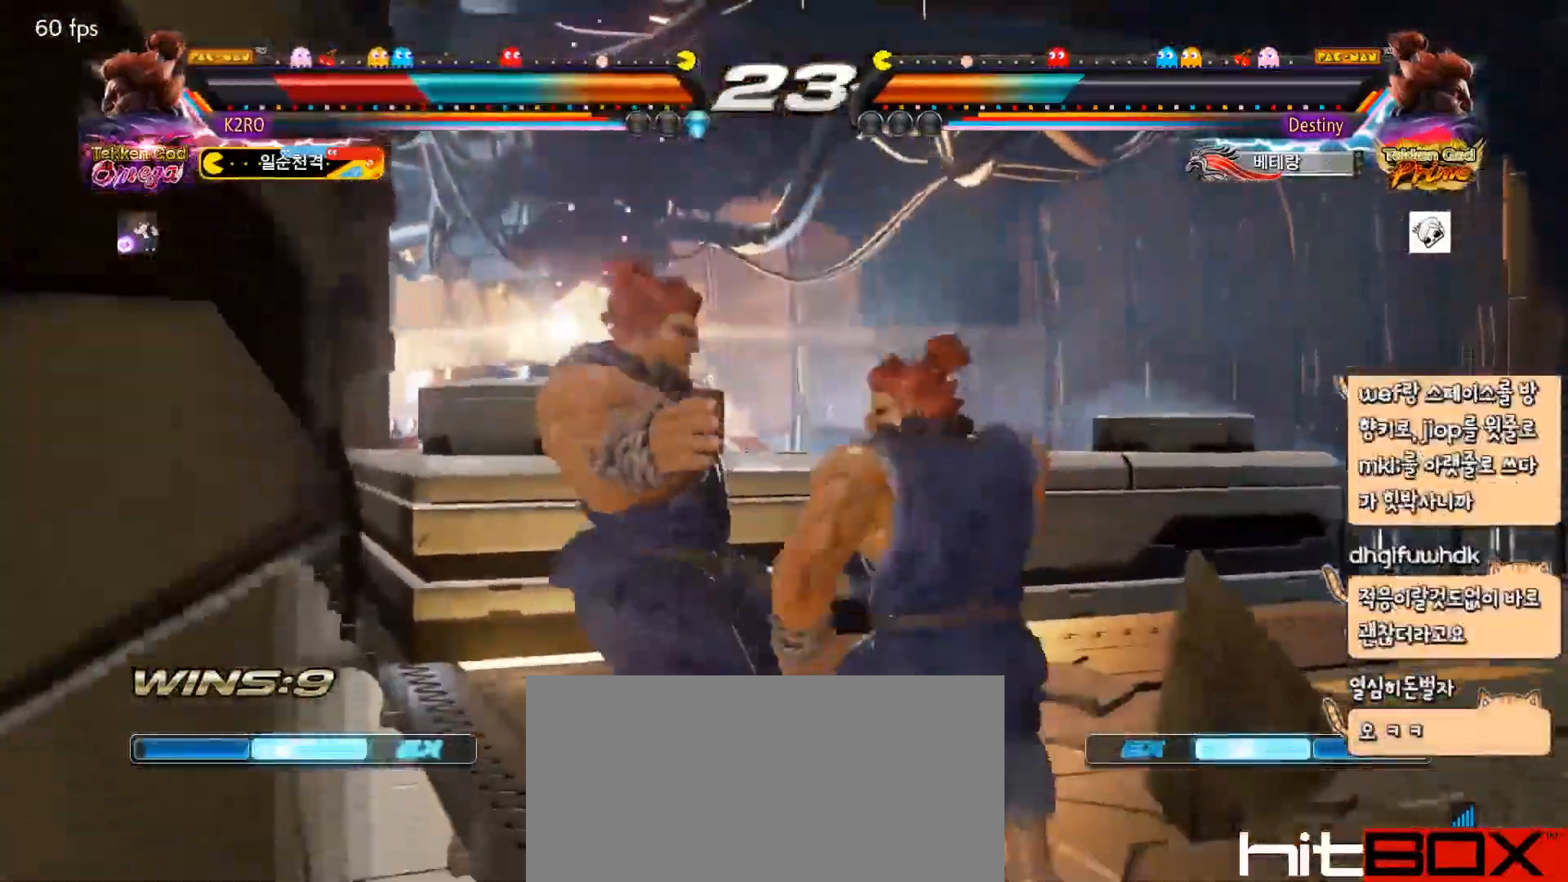
Gameplay with a controller (arcade stick); each line is a JSON object with the inputs held at the frame after it. "events" lists button and stick changes between this image and that frame as [ms after this image, input, new state], when the widget could be followed in between. Not read: L3 R3.
{"buttons": [], "events": [[150, "CROSS", "down"], [283, "CROSS", "up"], [333, "CROSS", "down"], [450, "CROSS", "up"]]}
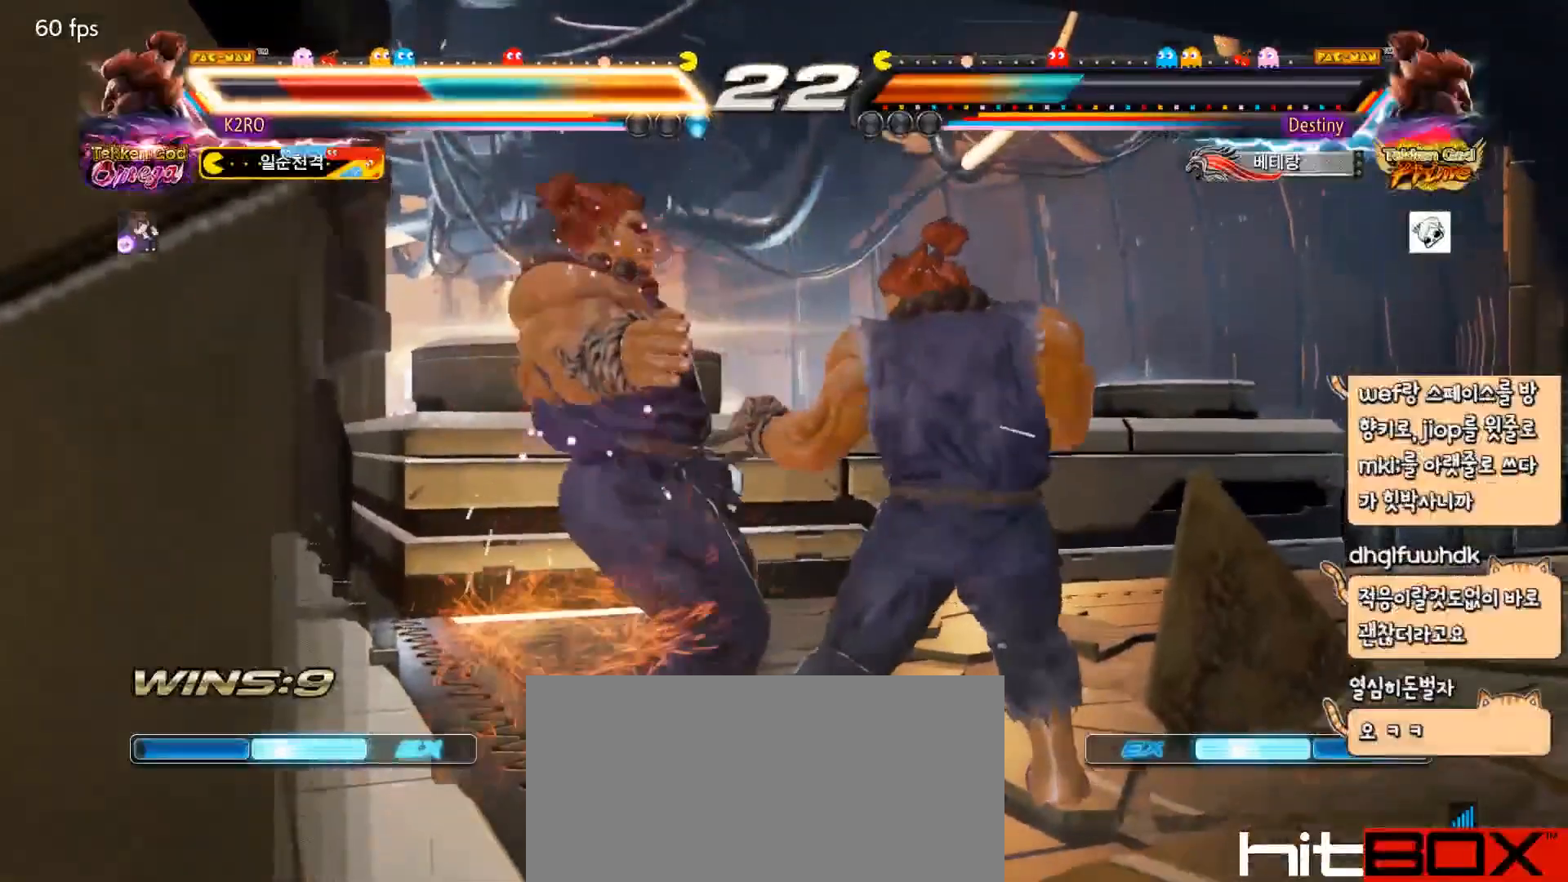
{"buttons": [], "events": [[33, "CROSS", "down"], [133, "CROSS", "up"]]}
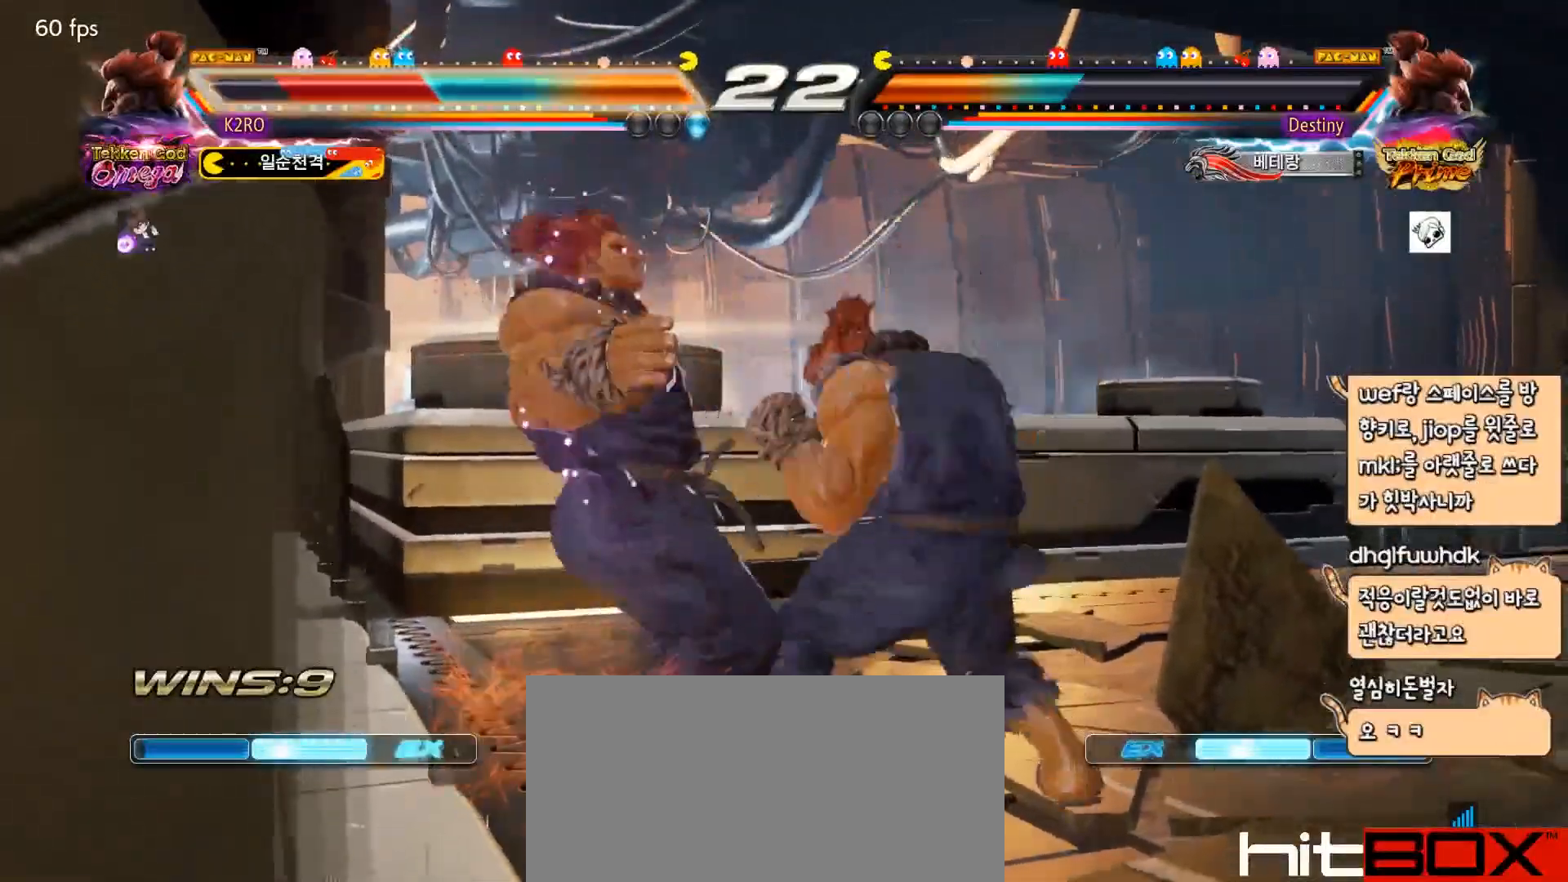
{"buttons": [], "events": []}
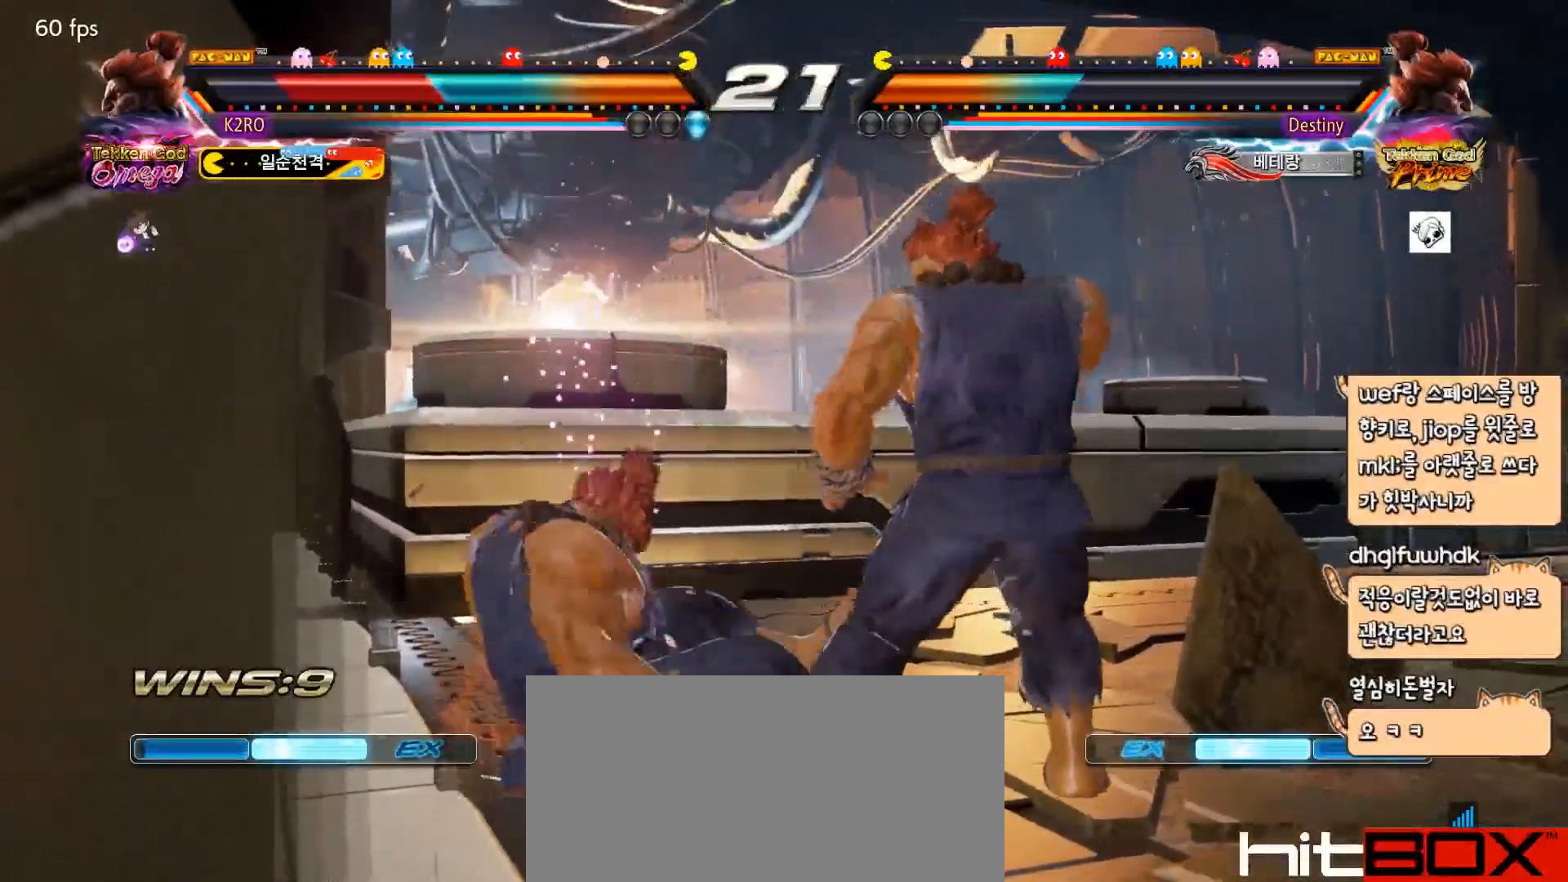
{"buttons": ["DPAD_DOWN", "DPAD_LEFT"], "events": [[300, "CROSS", "down"], [383, "CROSS", "up"], [400, "DPAD_DOWN", "down"], [433, "DPAD_LEFT", "down"]]}
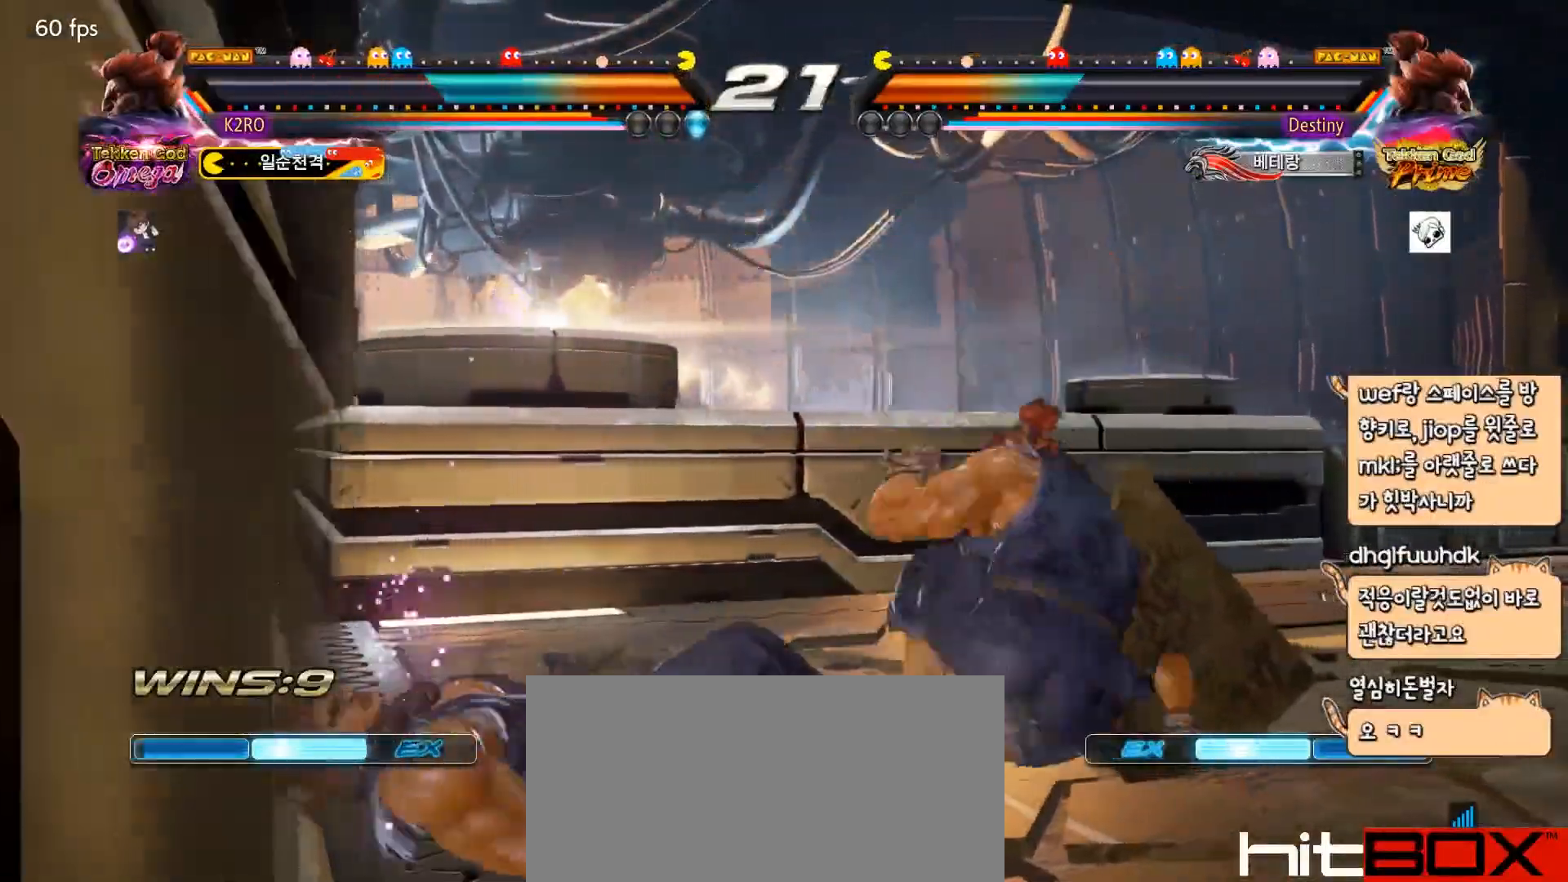
{"buttons": ["DPAD_LEFT"], "events": [[333, "DPAD_DOWN", "up"]]}
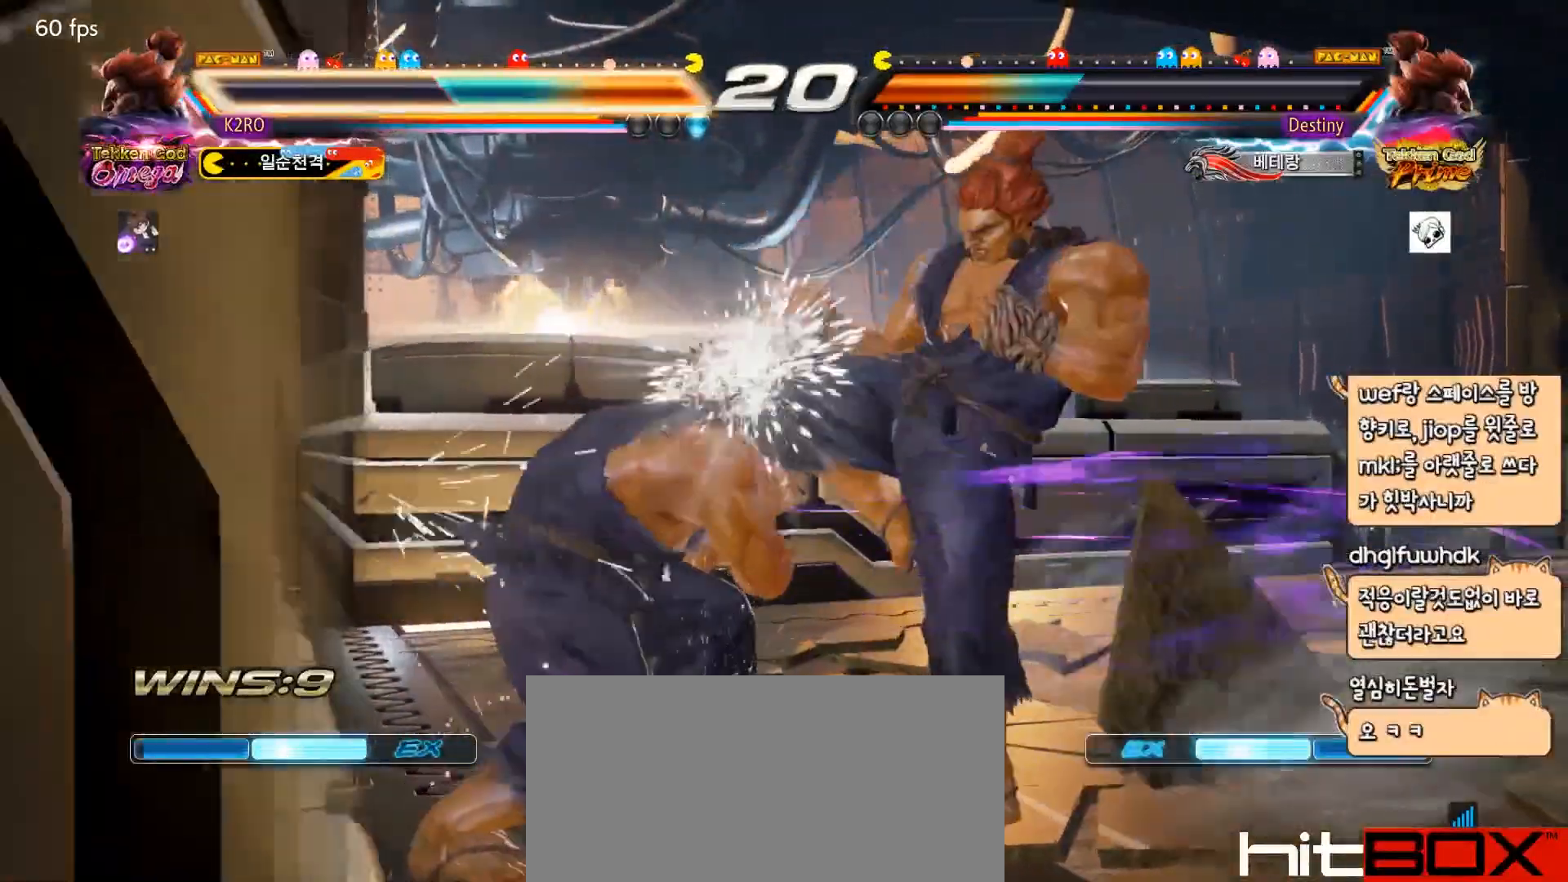
{"buttons": ["DPAD_LEFT"], "events": []}
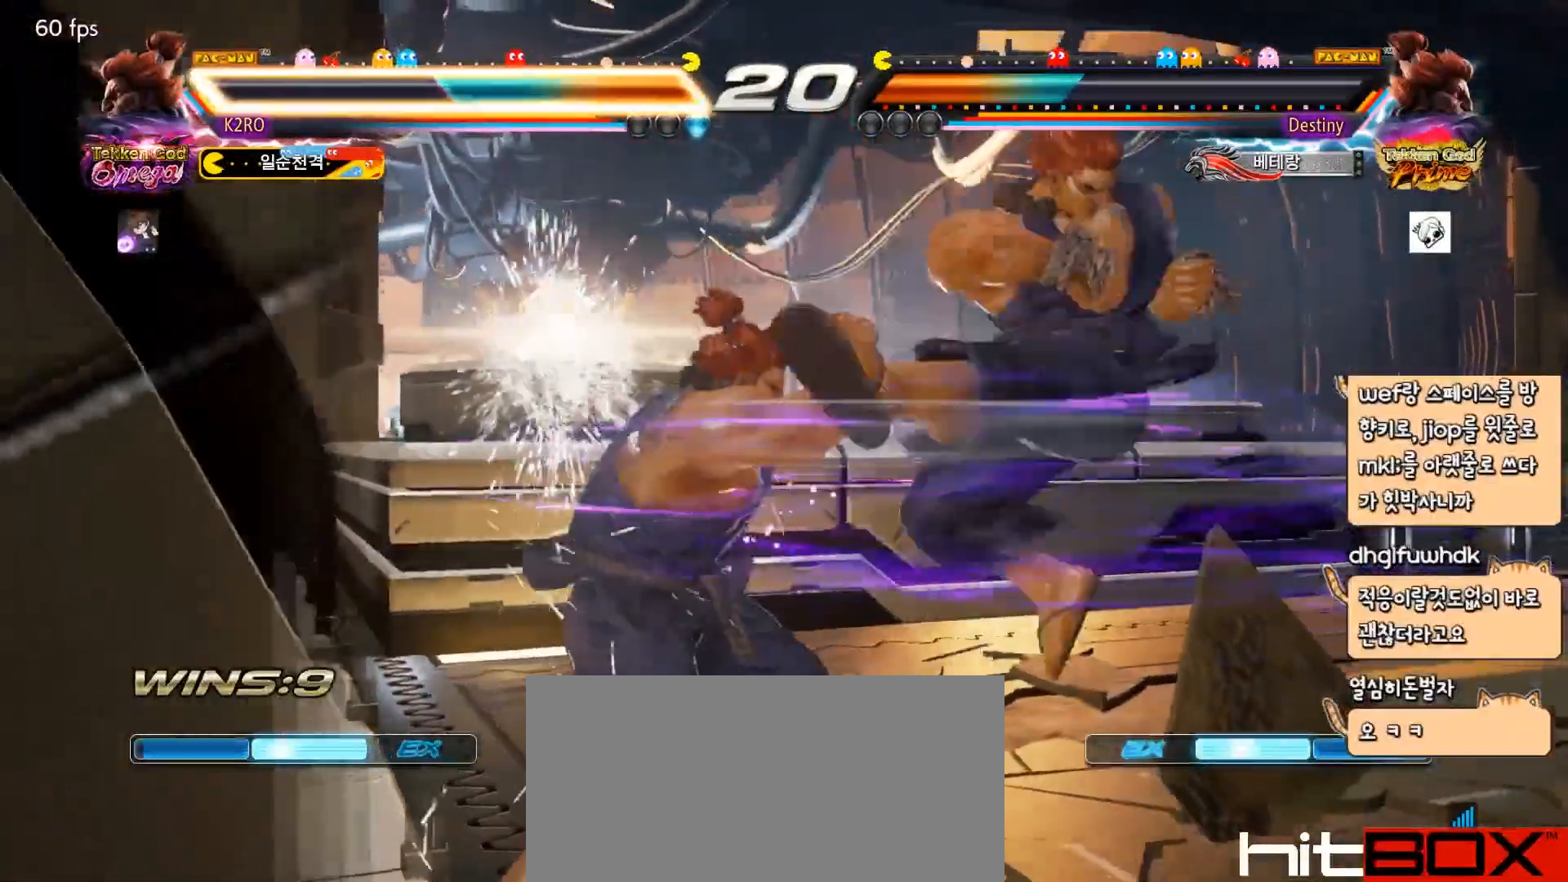
{"buttons": [], "events": [[433, "DPAD_LEFT", "up"]]}
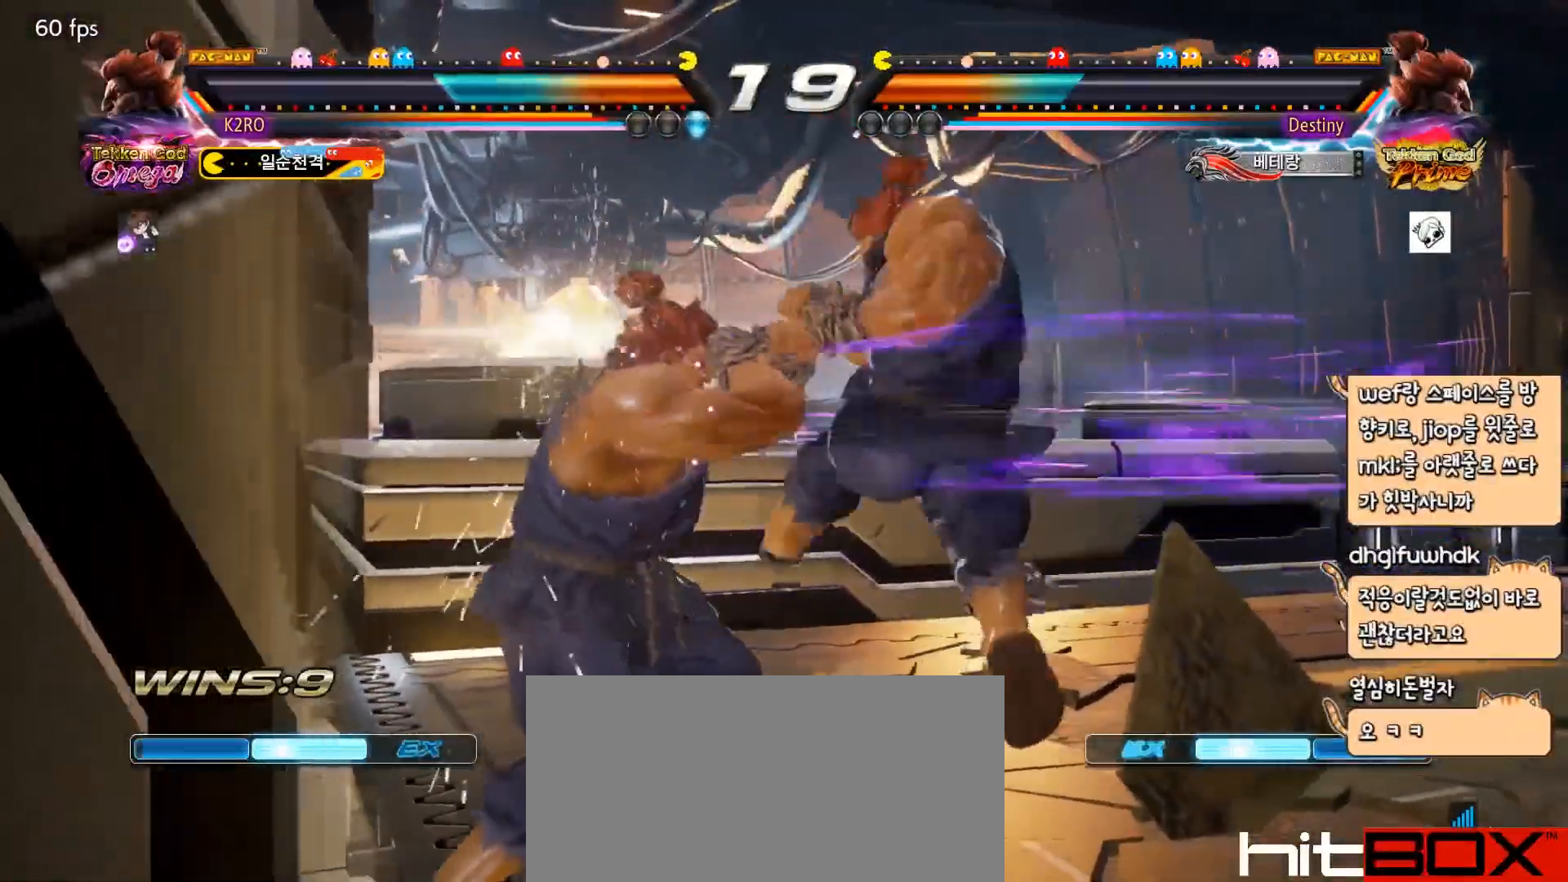
{"buttons": [], "events": [[50, "TRIANGLE", "down"], [117, "DPAD_DOWN", "down"], [117, "TRIANGLE", "up"], [233, "DPAD_RIGHT", "down"], [250, "DPAD_DOWN", "up"], [333, "DPAD_RIGHT", "up"], [333, "TRIANGLE", "down"], [400, "TRIANGLE", "up"]]}
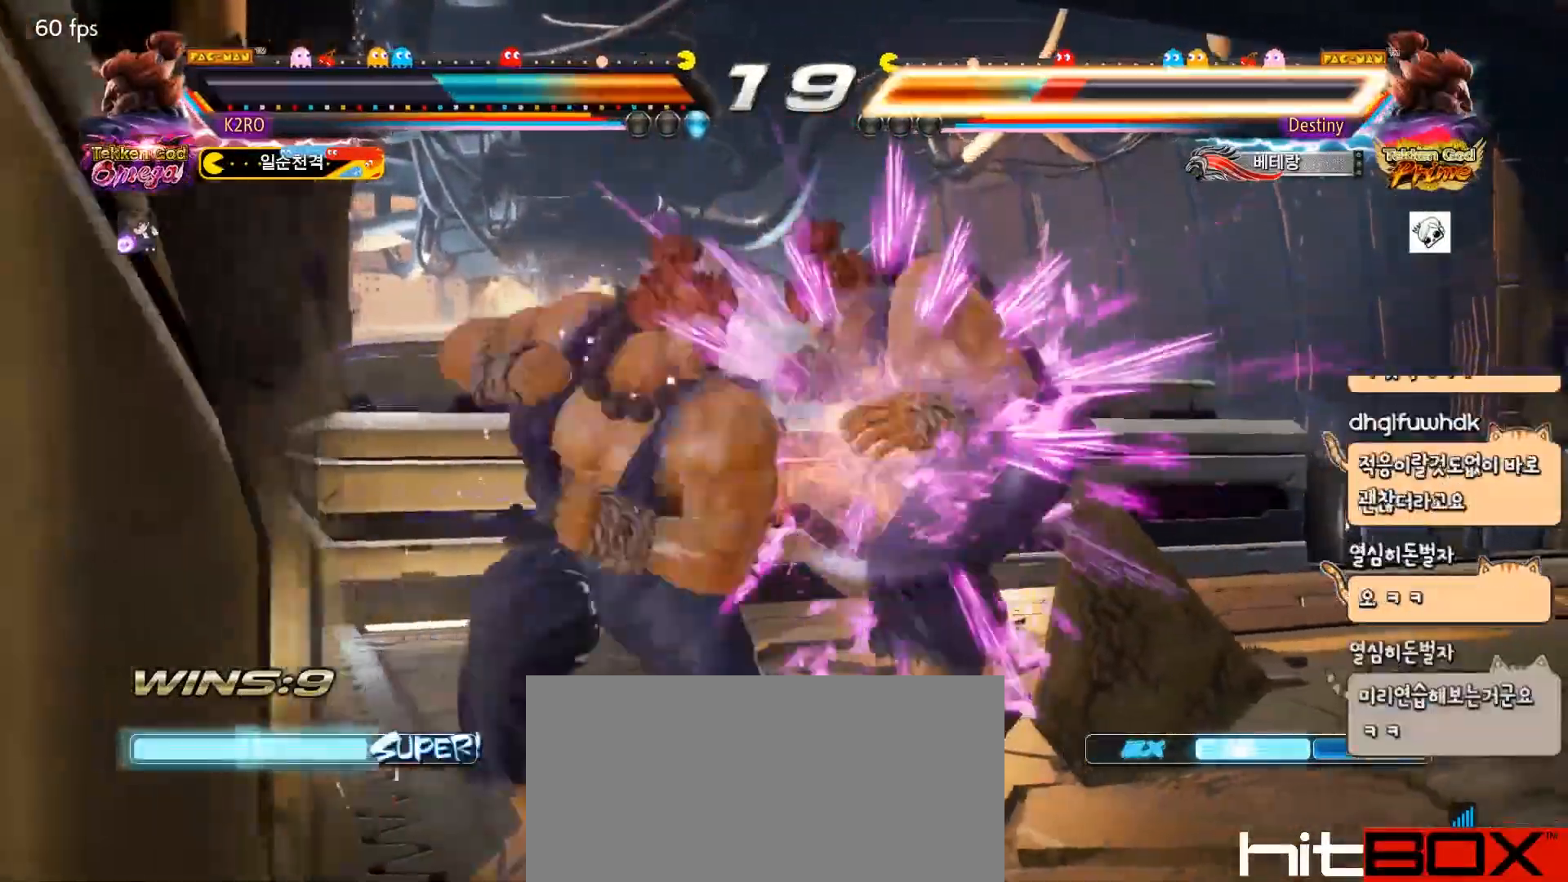
{"buttons": ["SQUARE", "DPAD_LEFT"], "events": [[67, "R2", "down"], [150, "DPAD_RIGHT", "down"], [150, "R2", "up"], [233, "DPAD_RIGHT", "up"], [283, "DPAD_RIGHT", "down"], [367, "DPAD_LEFT", "down"], [367, "DPAD_RIGHT", "up"], [367, "SQUARE", "down"], [417, "SQUARE", "up"], [467, "SQUARE", "down"]]}
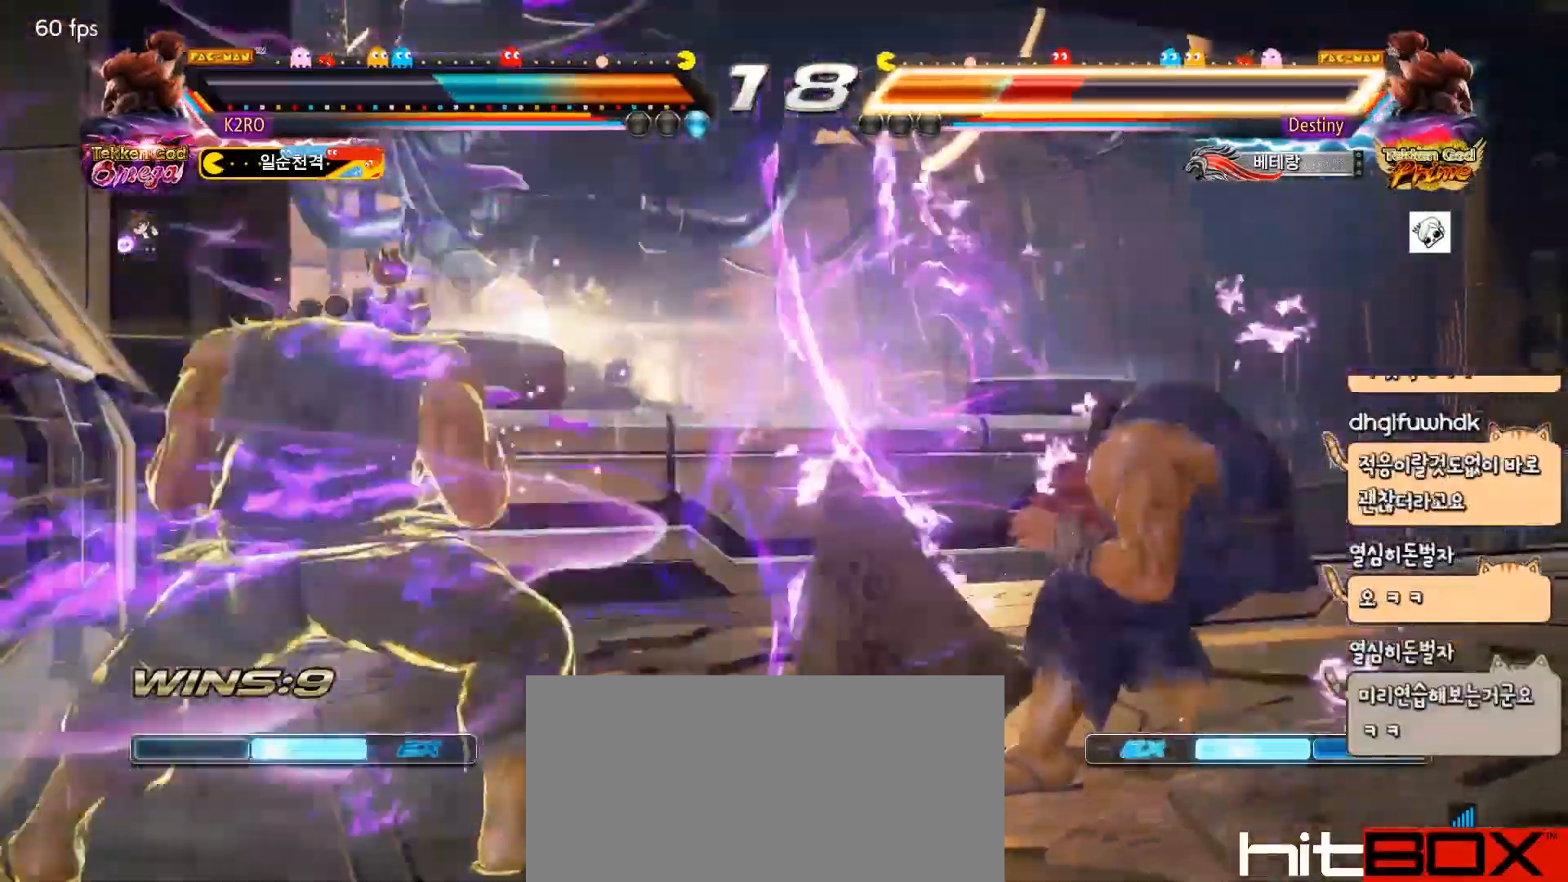
{"buttons": ["DPAD_RIGHT"], "events": [[17, "DPAD_LEFT", "up"], [33, "DPAD_RIGHT", "down"], [50, "SQUARE", "up"], [100, "DPAD_DOWN", "down"], [117, "DPAD_RIGHT", "up"], [183, "DPAD_RIGHT", "down"], [200, "DPAD_DOWN", "up"], [267, "DPAD_RIGHT", "up"], [300, "DPAD_RIGHT", "down"], [383, "TRIANGLE", "down"], [417, "DPAD_RIGHT", "up"], [417, "TRIANGLE", "up"], [467, "DPAD_RIGHT", "down"]]}
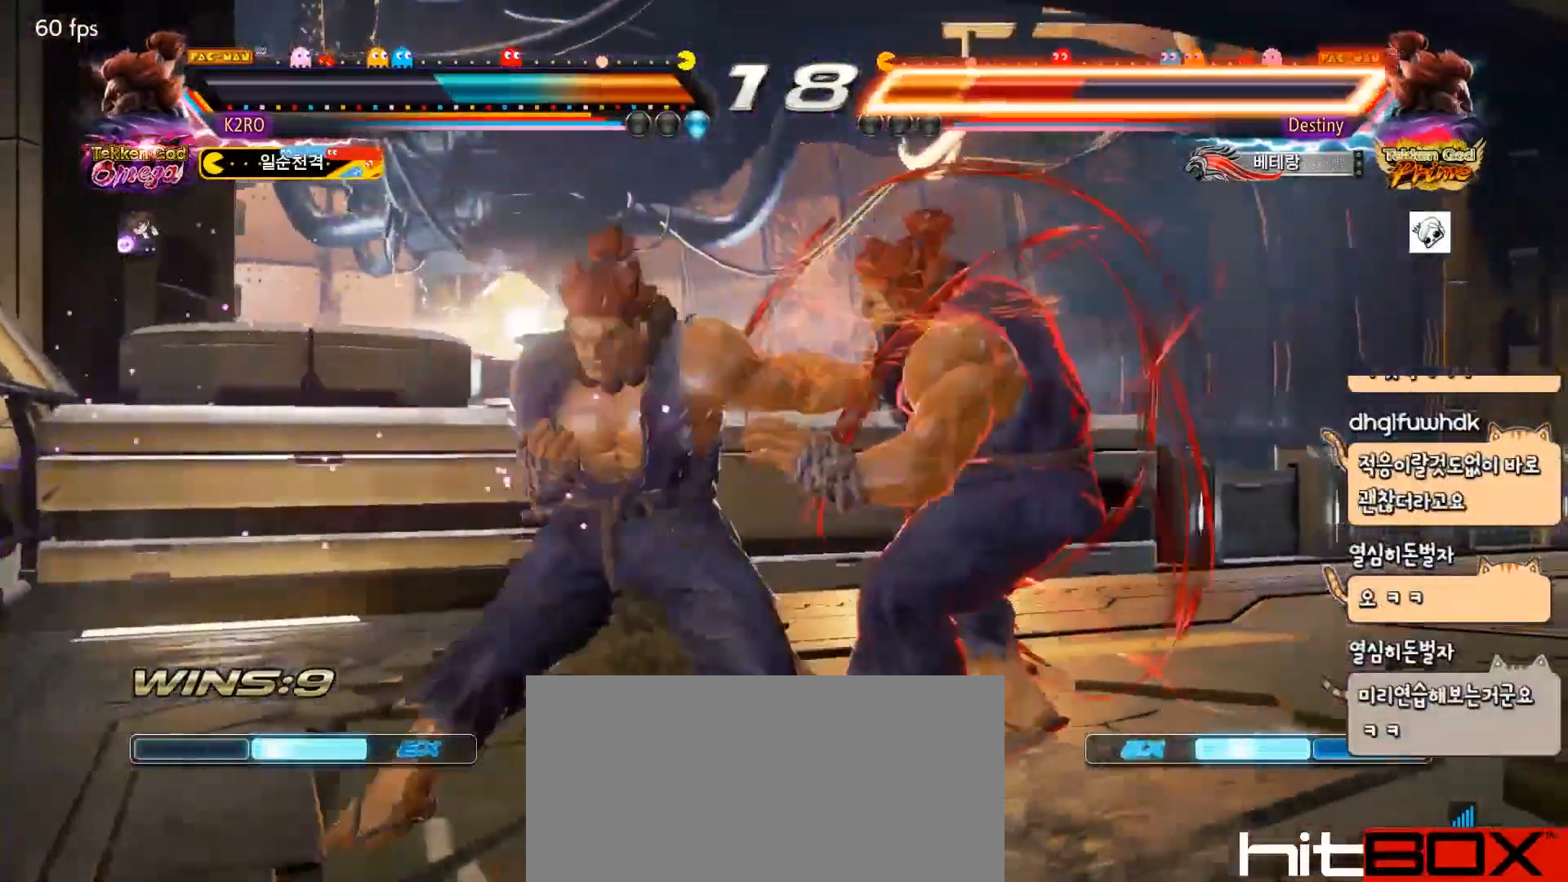
{"buttons": ["DPAD_DOWN", "DPAD_RIGHT"], "events": [[50, "DPAD_RIGHT", "up"], [100, "DPAD_RIGHT", "down"], [150, "DPAD_RIGHT", "up"], [283, "DPAD_RIGHT", "down"], [300, "DPAD_UP", "down"], [500, "DPAD_DOWN", "down"], [500, "DPAD_UP", "up"]]}
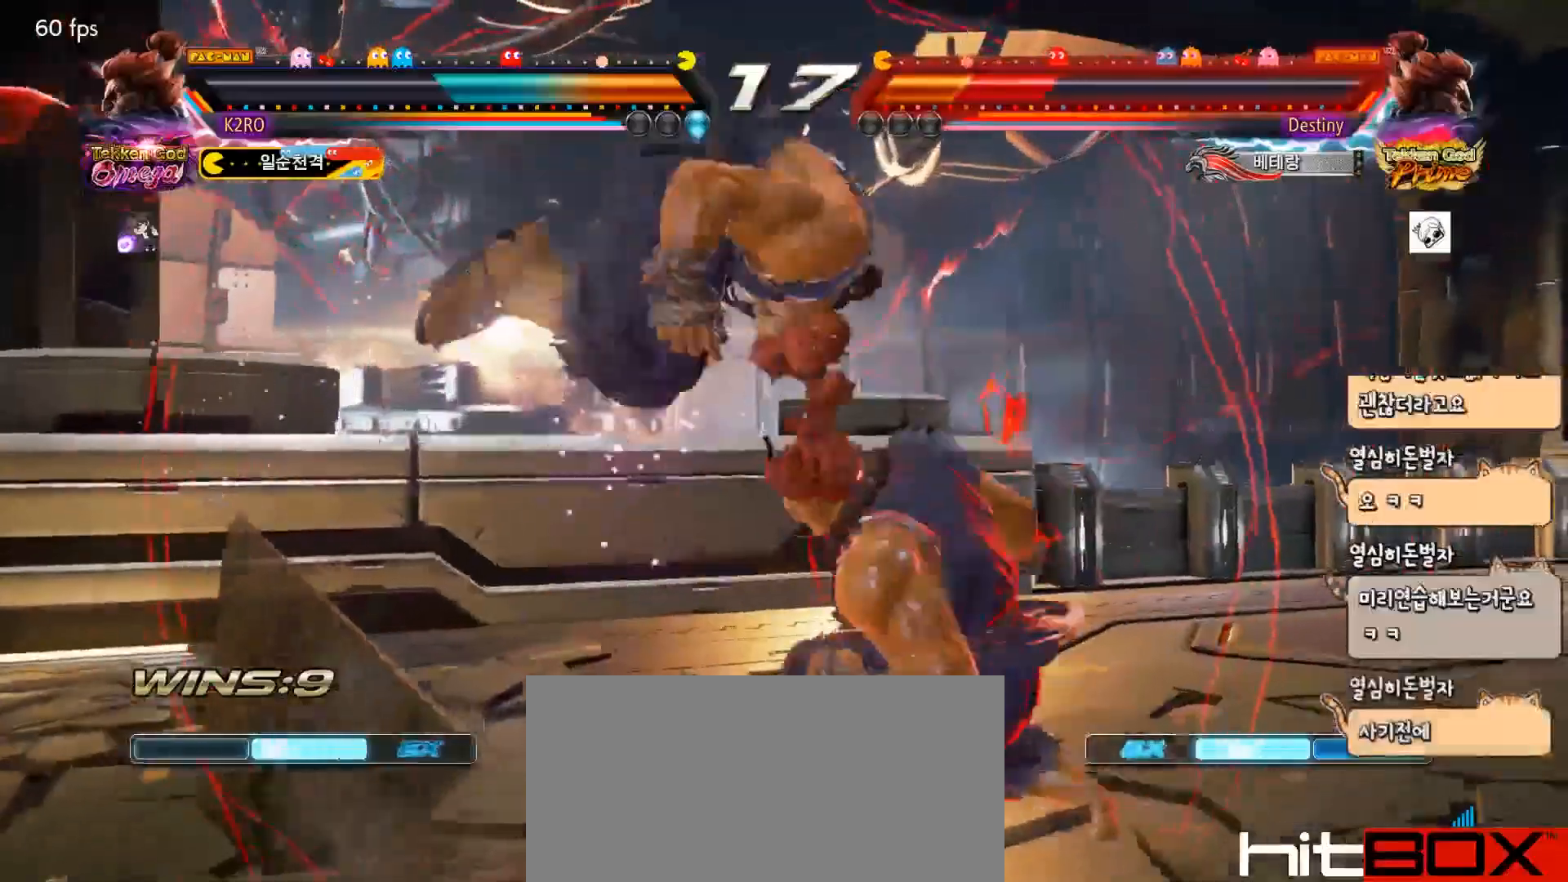
{"buttons": [], "events": [[17, "DPAD_RIGHT", "up"], [83, "DPAD_LEFT", "down"], [100, "DPAD_DOWN", "up"], [267, "CIRCLE", "down"], [283, "DPAD_LEFT", "up"], [383, "CIRCLE", "up"]]}
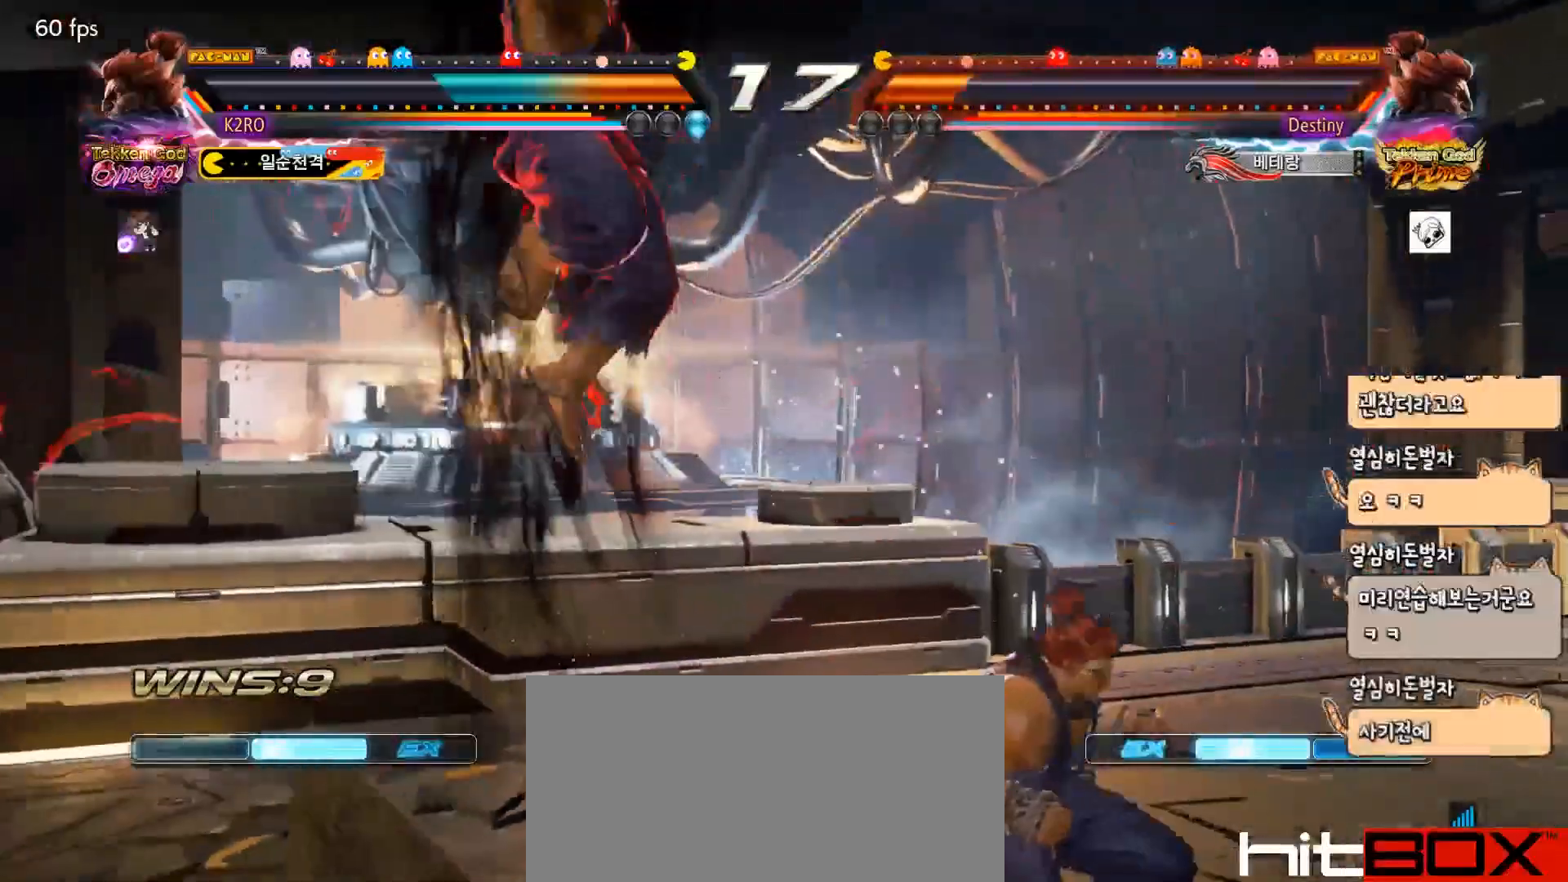
{"buttons": ["DPAD_LEFT"], "events": [[133, "DPAD_LEFT", "down"], [133, "DPAD_UP", "down"], [250, "CIRCLE", "down"], [333, "CIRCLE", "up"], [383, "CIRCLE", "down"], [400, "DPAD_UP", "up"], [467, "CIRCLE", "up"]]}
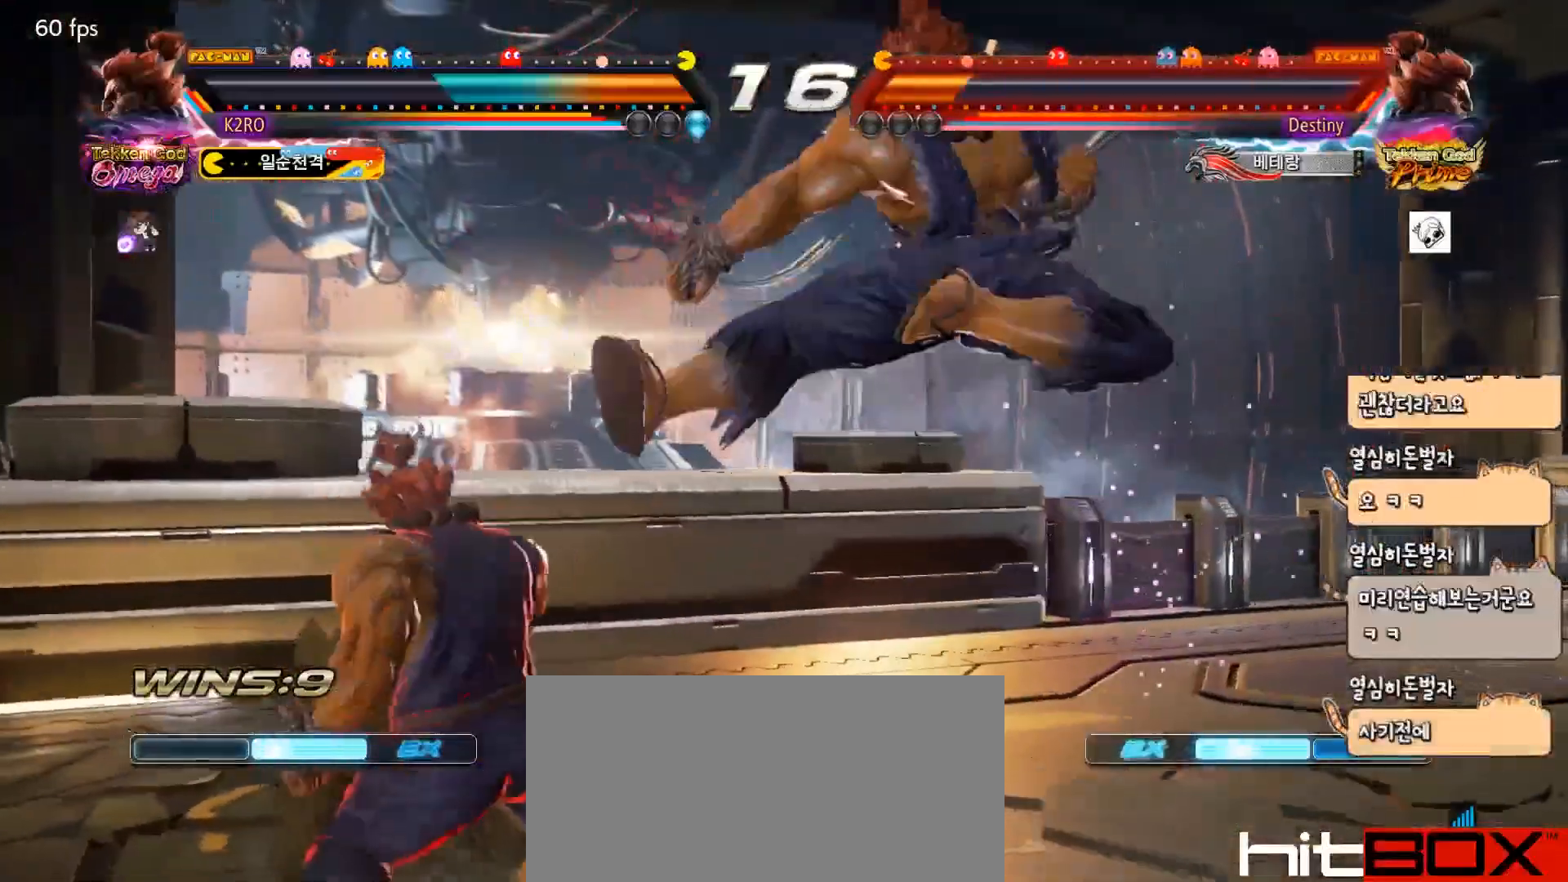
{"buttons": ["DPAD_RIGHT"], "events": [[17, "CIRCLE", "down"], [33, "DPAD_LEFT", "up"], [133, "CIRCLE", "up"], [200, "CIRCLE", "down"], [283, "DPAD_RIGHT", "down"], [333, "CIRCLE", "up"]]}
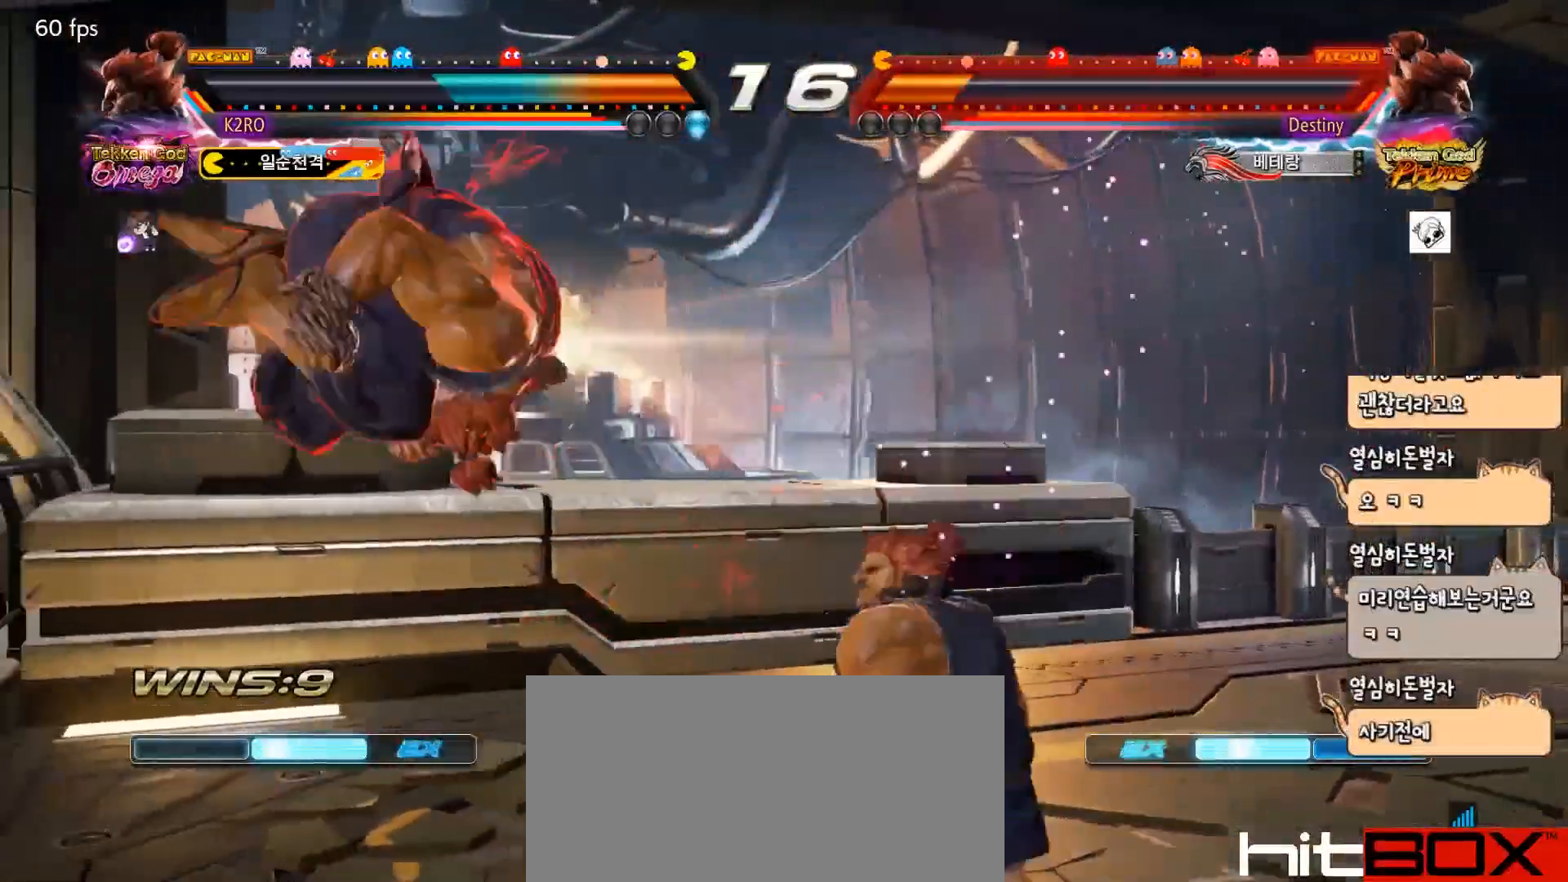
{"buttons": ["DPAD_LEFT"], "events": [[83, "DPAD_RIGHT", "up"], [133, "DPAD_RIGHT", "down"], [200, "DPAD_RIGHT", "up"], [233, "DPAD_RIGHT", "down"], [333, "DPAD_RIGHT", "up"], [383, "DPAD_LEFT", "down"], [450, "DPAD_LEFT", "up"], [500, "DPAD_LEFT", "down"]]}
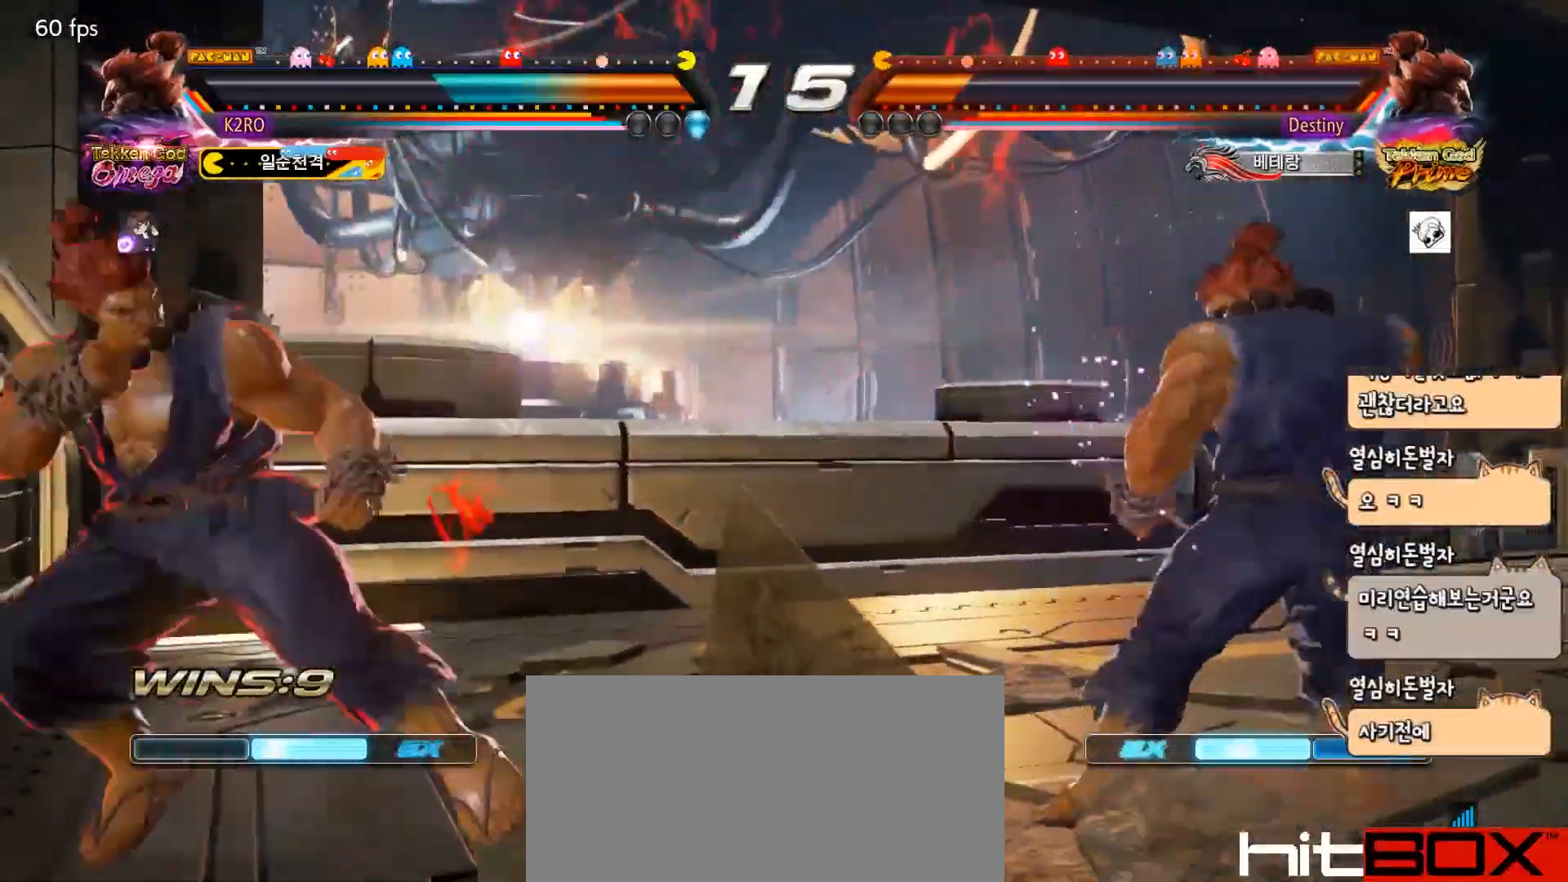
{"buttons": [], "events": [[100, "DPAD_LEFT", "up"], [133, "DPAD_RIGHT", "down"], [217, "DPAD_RIGHT", "up"], [233, "DPAD_RIGHT", "down"], [350, "DPAD_RIGHT", "up"], [433, "DPAD_DOWN", "down"], [500, "DPAD_DOWN", "up"]]}
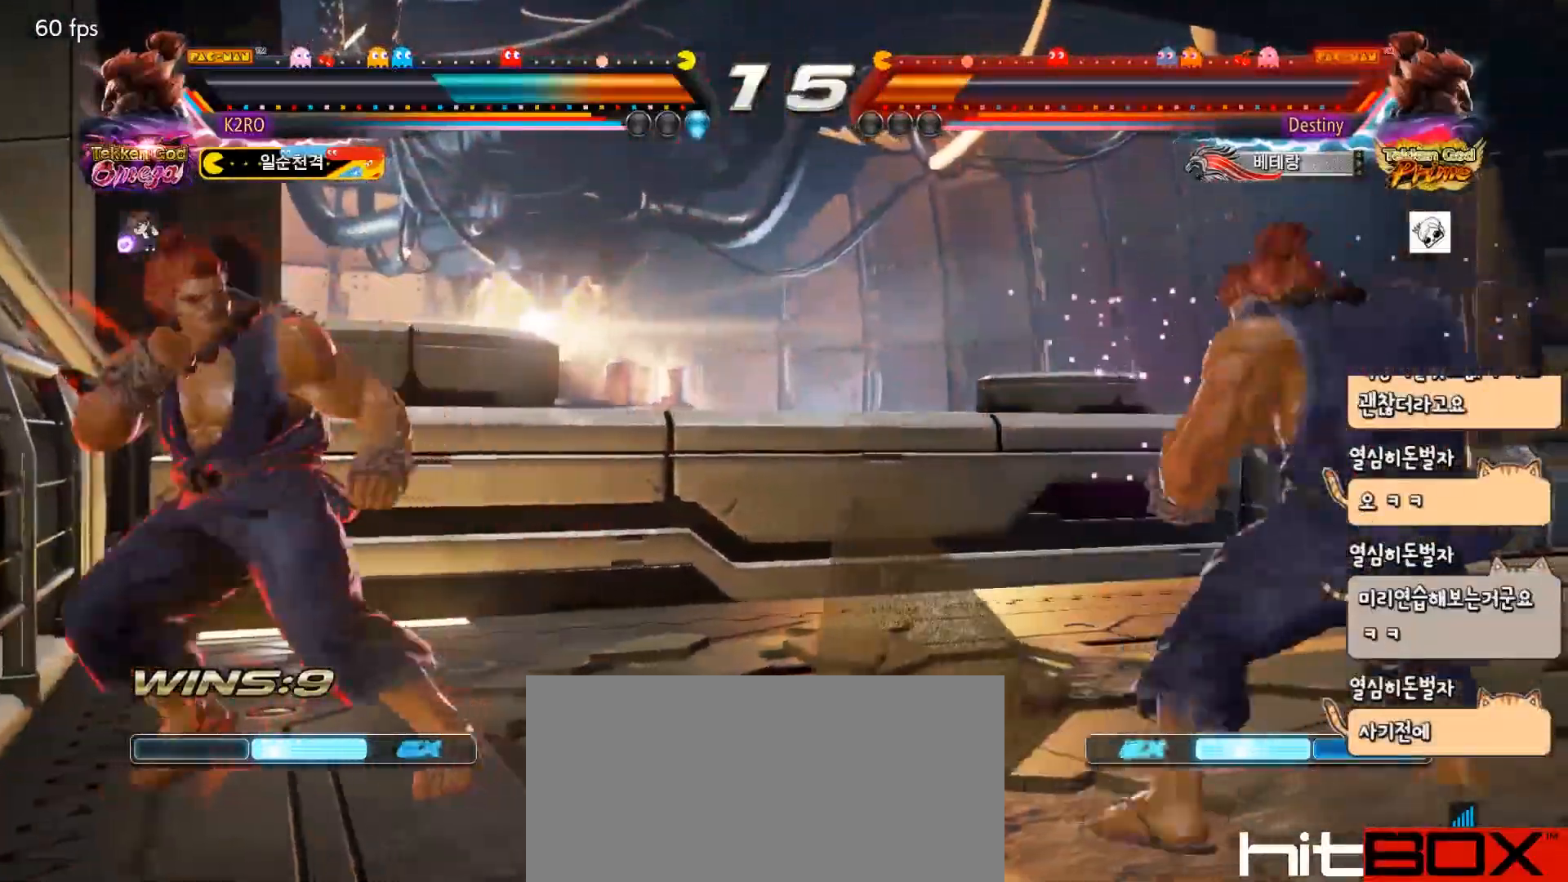
{"buttons": [], "events": [[167, "DPAD_RIGHT", "down"], [217, "DPAD_RIGHT", "up"], [283, "DPAD_RIGHT", "down"], [350, "DPAD_RIGHT", "up"], [367, "DPAD_DOWN", "down"], [433, "DPAD_DOWN", "up"]]}
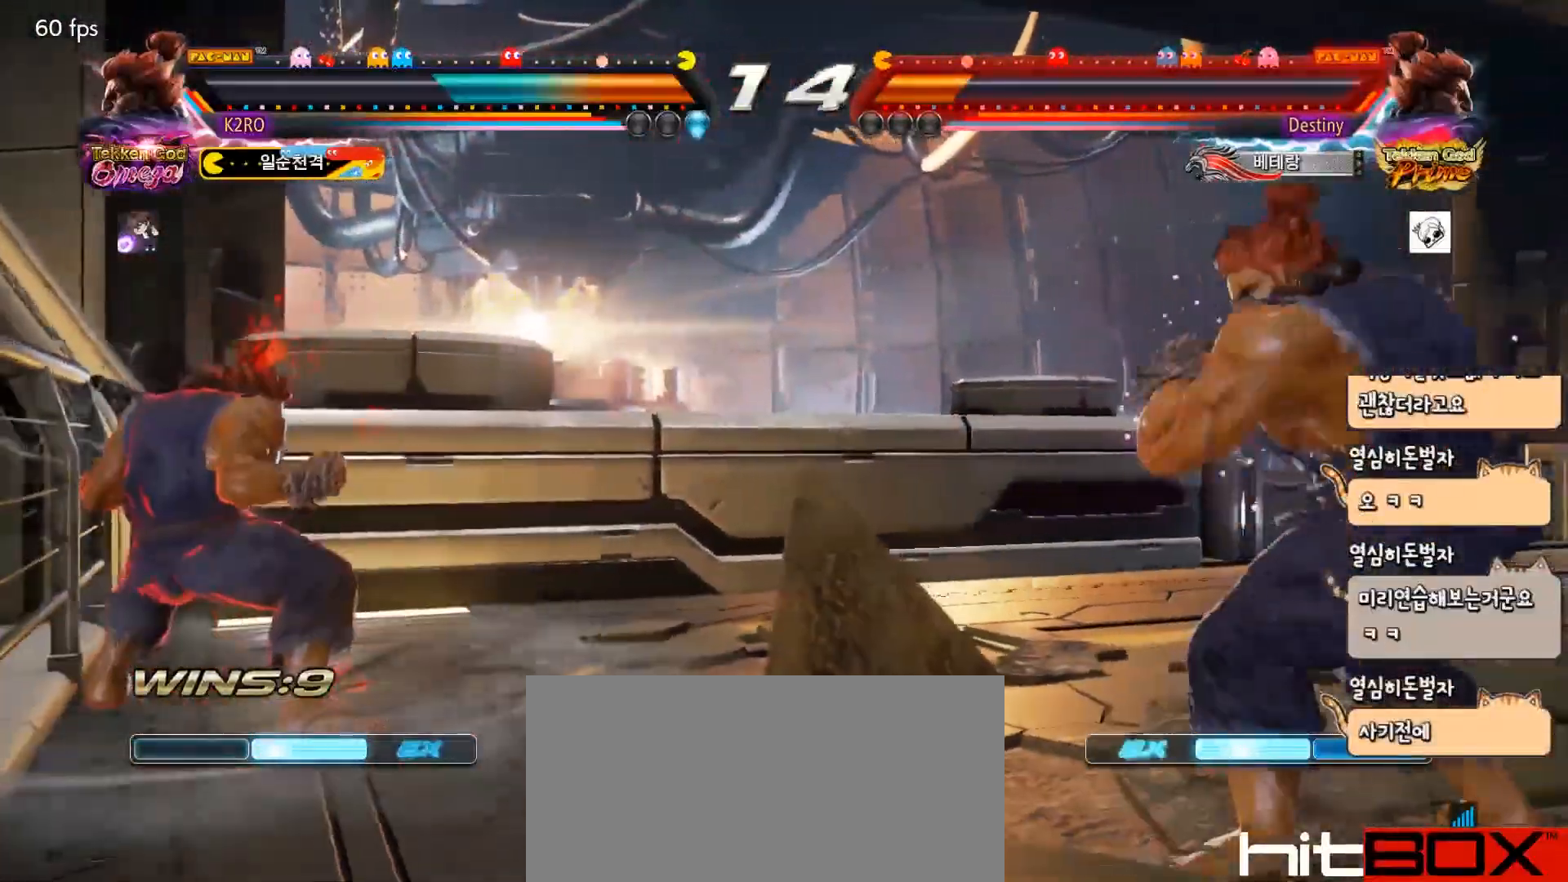
{"buttons": ["DPAD_DOWN"], "events": [[117, "DPAD_LEFT", "down"], [183, "DPAD_LEFT", "up"], [200, "DPAD_LEFT", "down"], [433, "DPAD_LEFT", "up"], [500, "DPAD_DOWN", "down"]]}
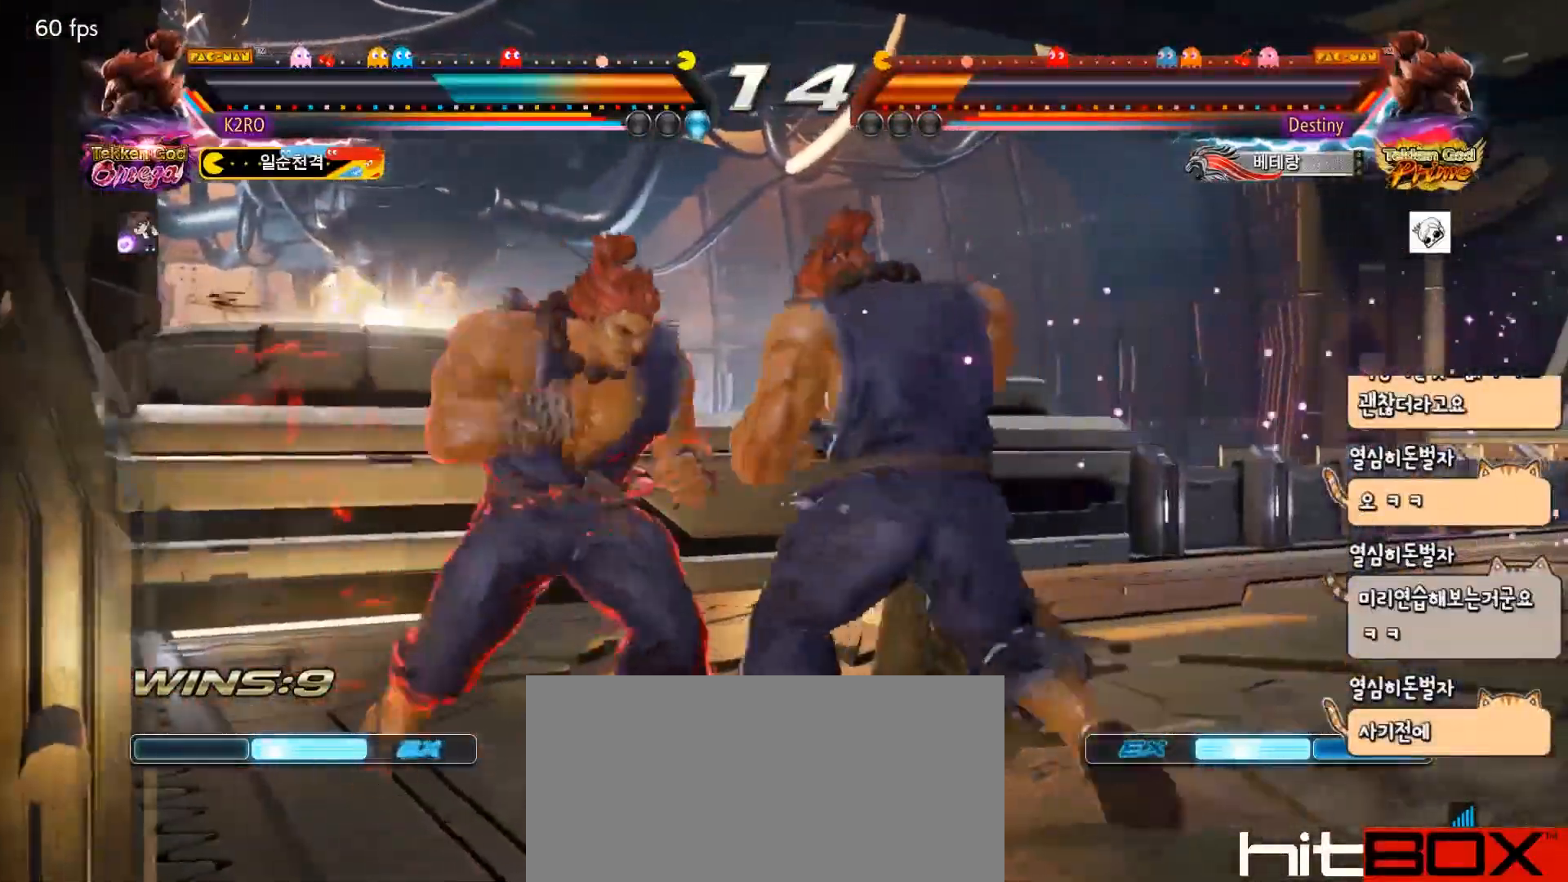
{"buttons": ["DPAD_RIGHT"], "events": [[250, "DPAD_DOWN", "up"], [283, "DPAD_RIGHT", "down"], [367, "DPAD_RIGHT", "up"], [417, "DPAD_RIGHT", "down"]]}
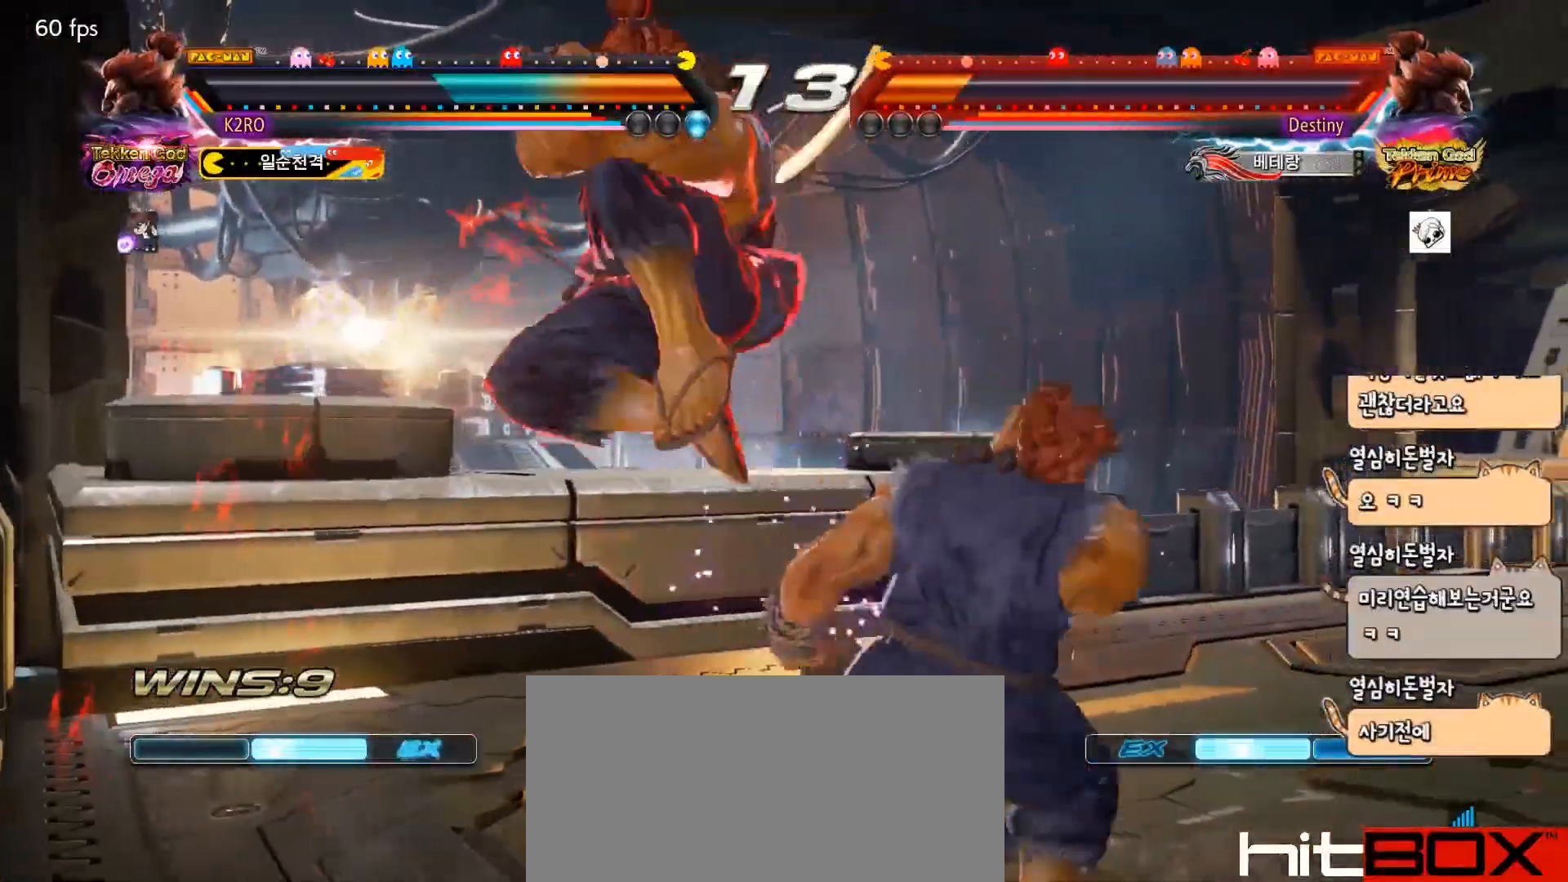
{"buttons": ["DPAD_RIGHT"], "events": [[217, "DPAD_RIGHT", "up"], [350, "DPAD_RIGHT", "down"], [433, "DPAD_RIGHT", "up"], [483, "DPAD_RIGHT", "down"]]}
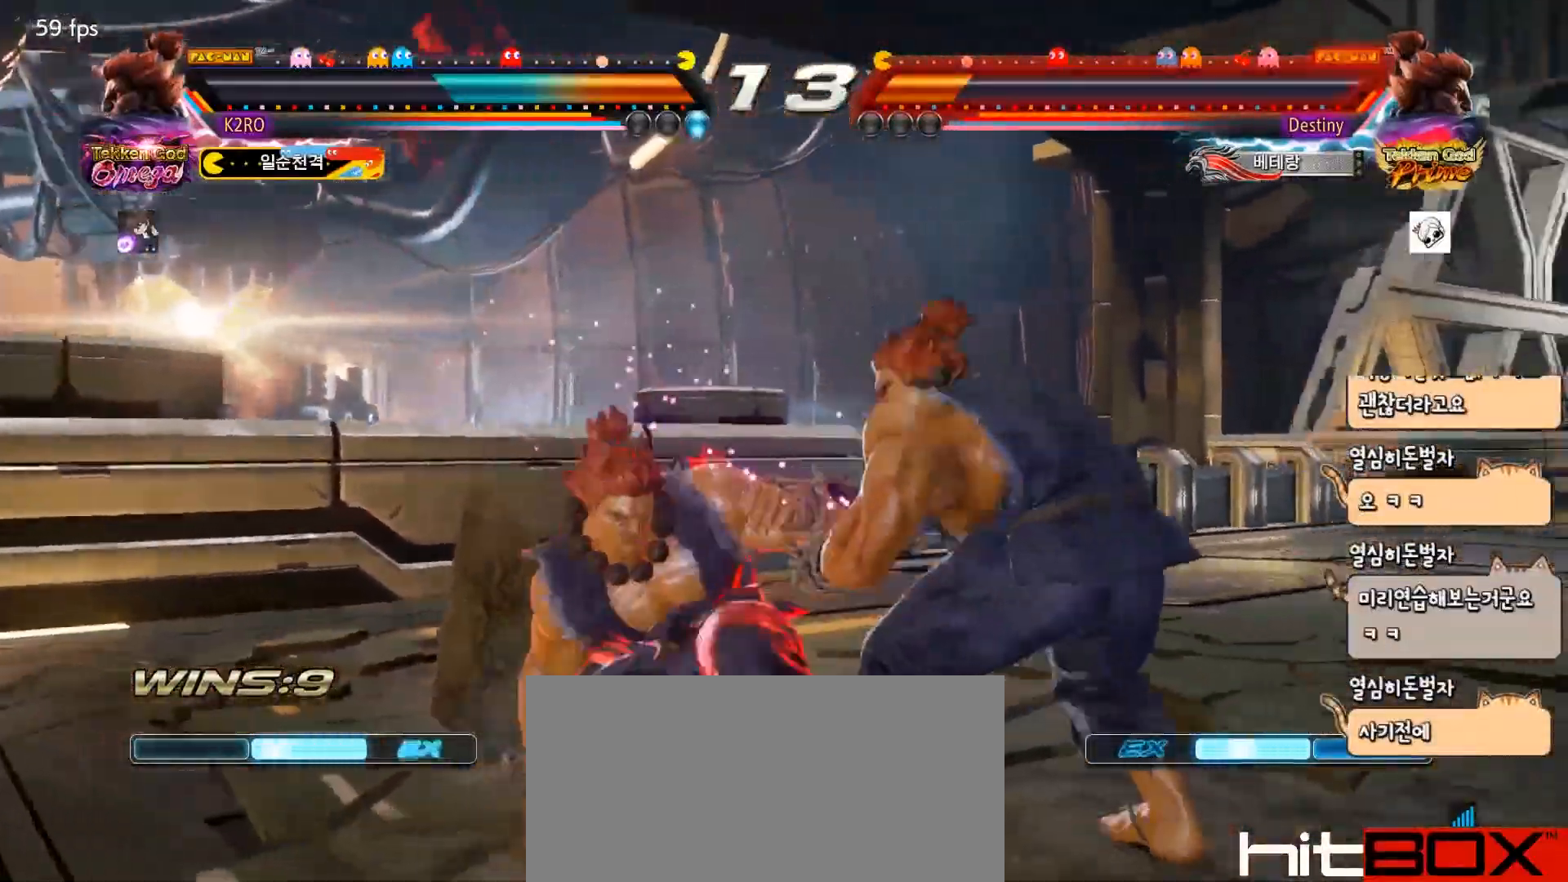
{"buttons": [], "events": [[50, "DPAD_RIGHT", "up"], [67, "DPAD_DOWN", "down"], [67, "DPAD_LEFT", "down"], [333, "DPAD_DOWN", "up"], [333, "DPAD_LEFT", "up"]]}
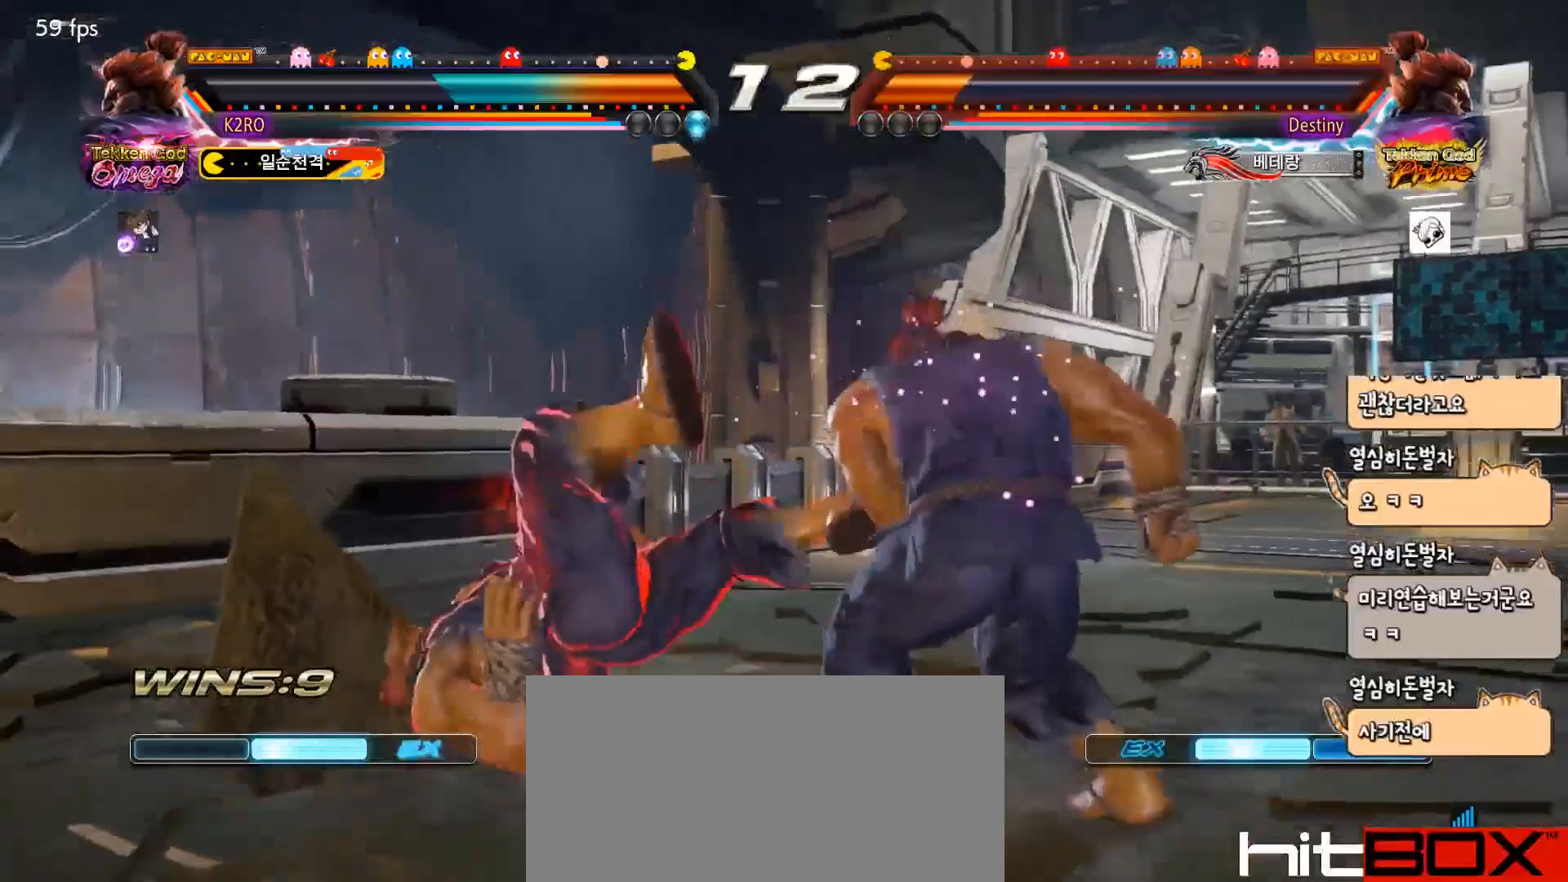
{"buttons": ["DPAD_DOWN", "DPAD_LEFT"], "events": [[117, "DPAD_DOWN", "down"], [117, "DPAD_LEFT", "down"], [183, "SQUARE", "down"], [233, "SQUARE", "up"], [283, "SQUARE", "down"], [317, "SQUARE", "up"], [333, "SQUARE", "down"], [383, "SQUARE", "up"], [417, "SQUARE", "down"], [500, "SQUARE", "up"]]}
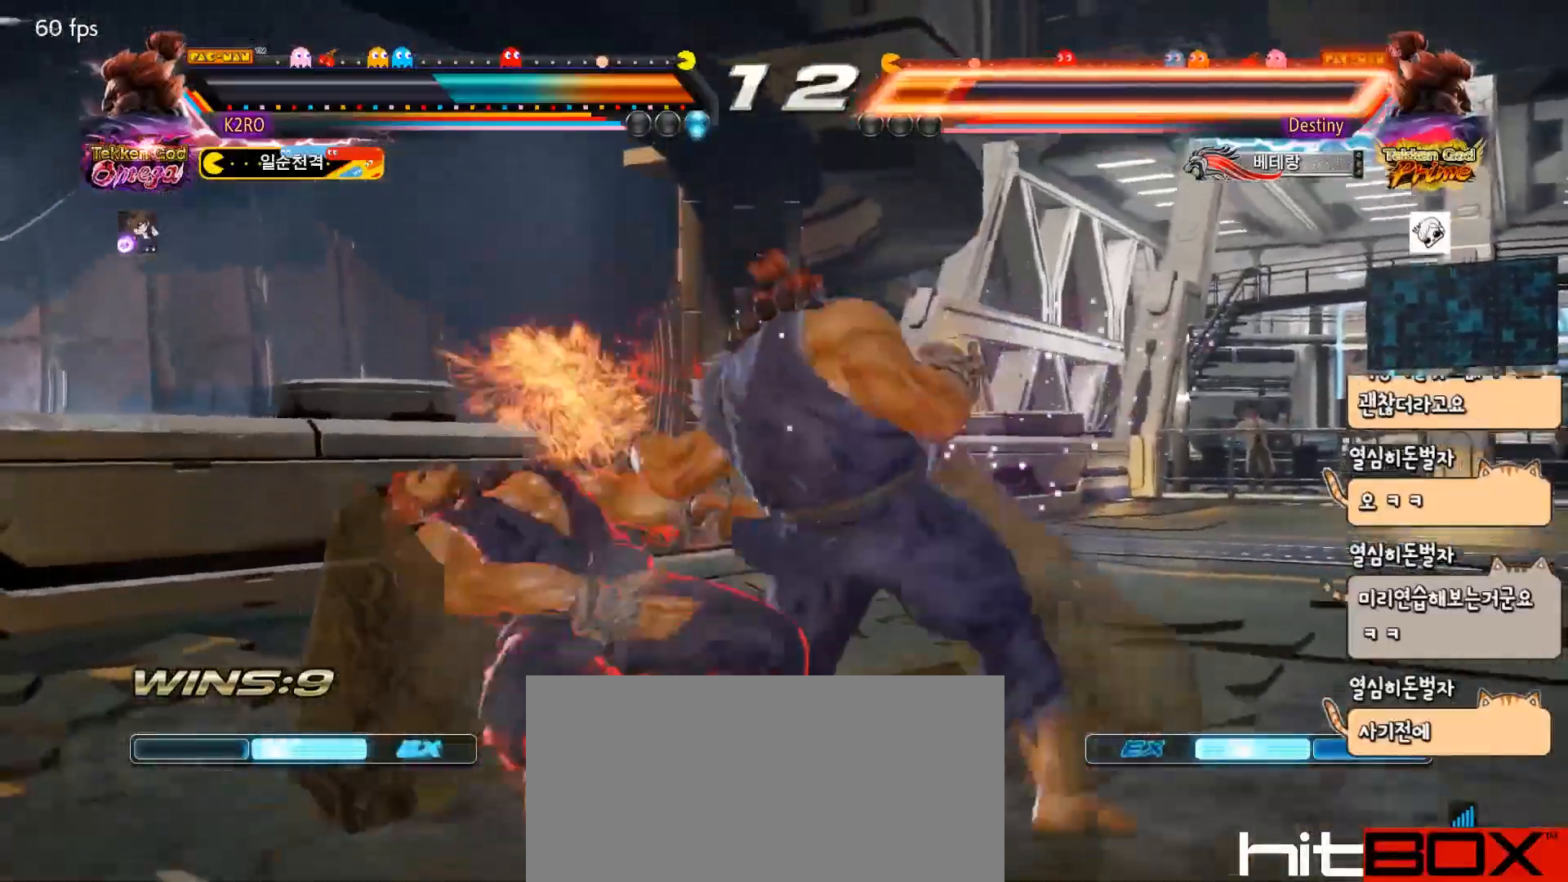
{"buttons": [], "events": [[50, "DPAD_DOWN", "up"], [50, "DPAD_LEFT", "up"], [50, "SQUARE", "down"], [133, "SQUARE", "up"], [200, "SQUARE", "down"], [333, "SQUARE", "up"]]}
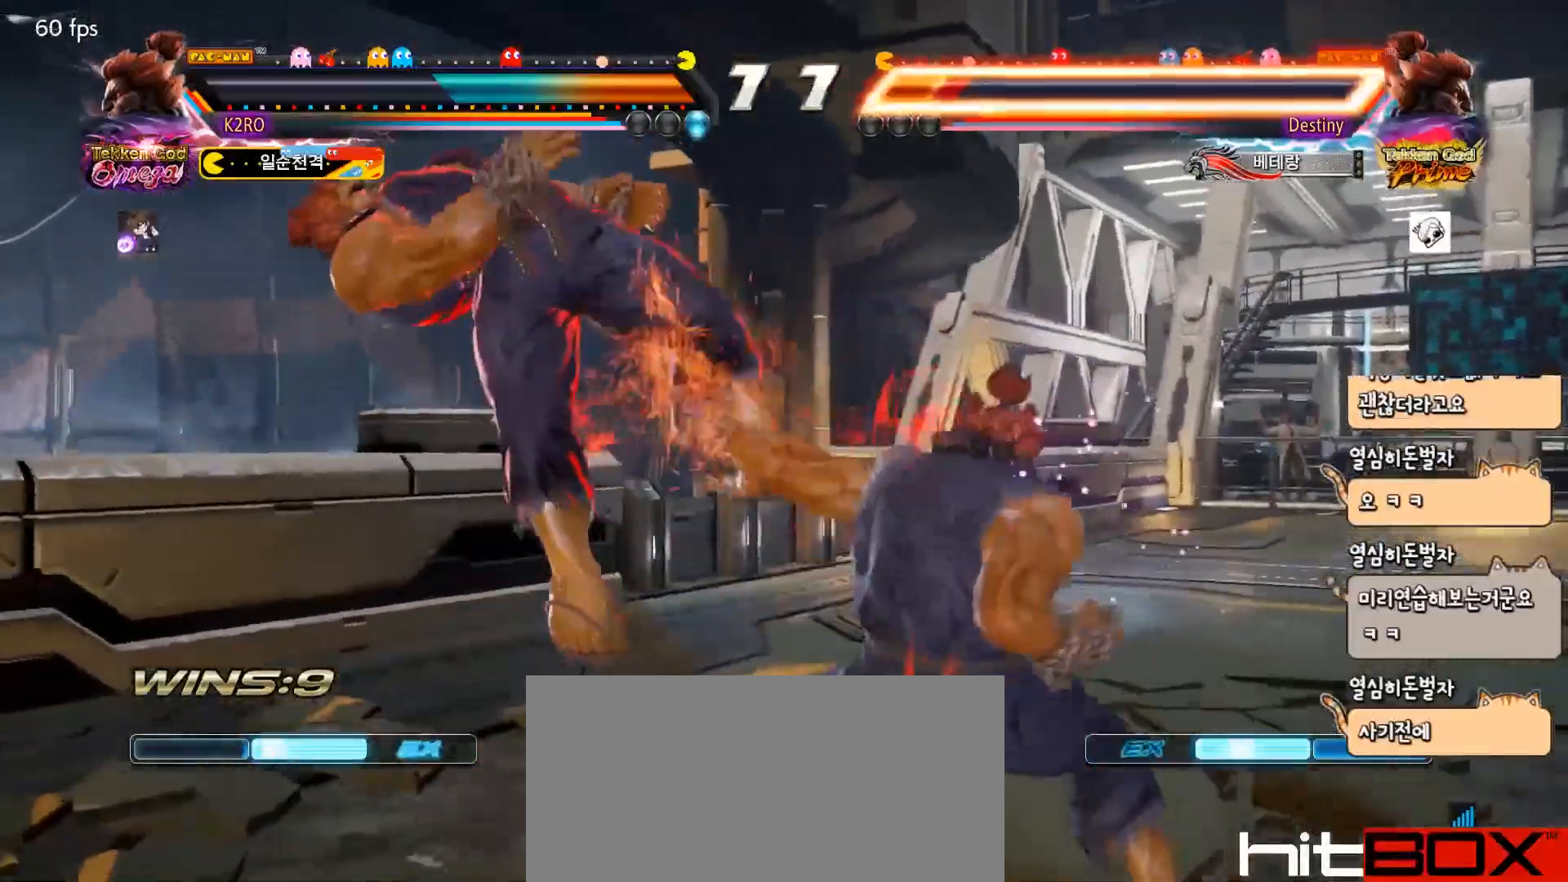
{"buttons": [], "events": [[117, "CIRCLE", "down"], [183, "CIRCLE", "up"], [200, "CROSS", "down"], [300, "CROSS", "up"], [367, "CROSS", "down"], [433, "CROSS", "up"], [433, "TRIANGLE", "down"], [500, "TRIANGLE", "up"]]}
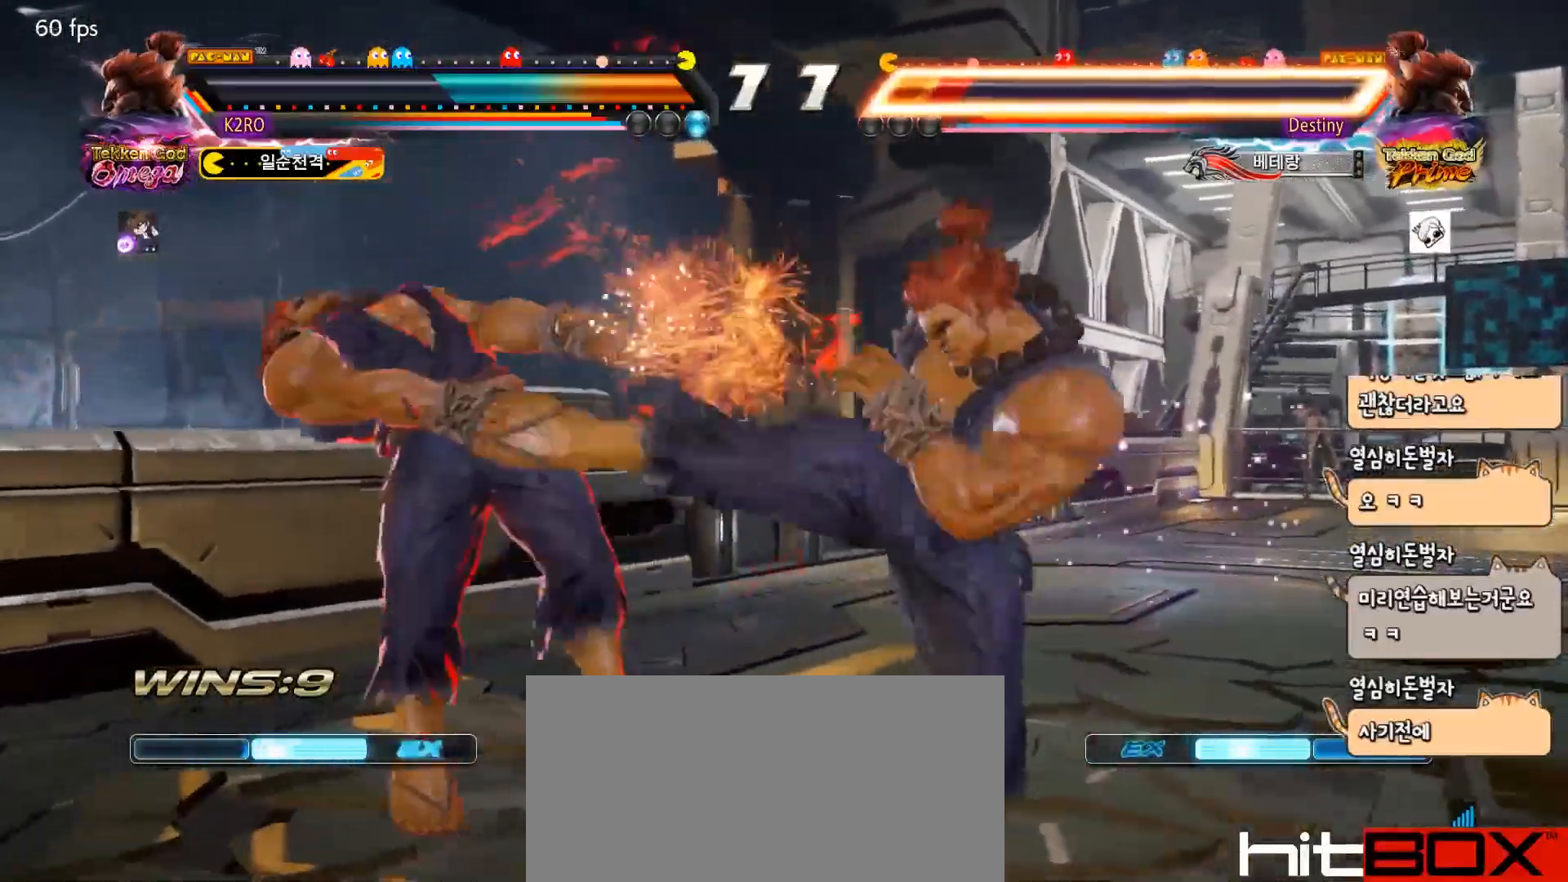
{"buttons": [], "events": [[83, "TRIANGLE", "down"], [150, "TRIANGLE", "up"], [233, "TRIANGLE", "down"], [300, "TRIANGLE", "up"]]}
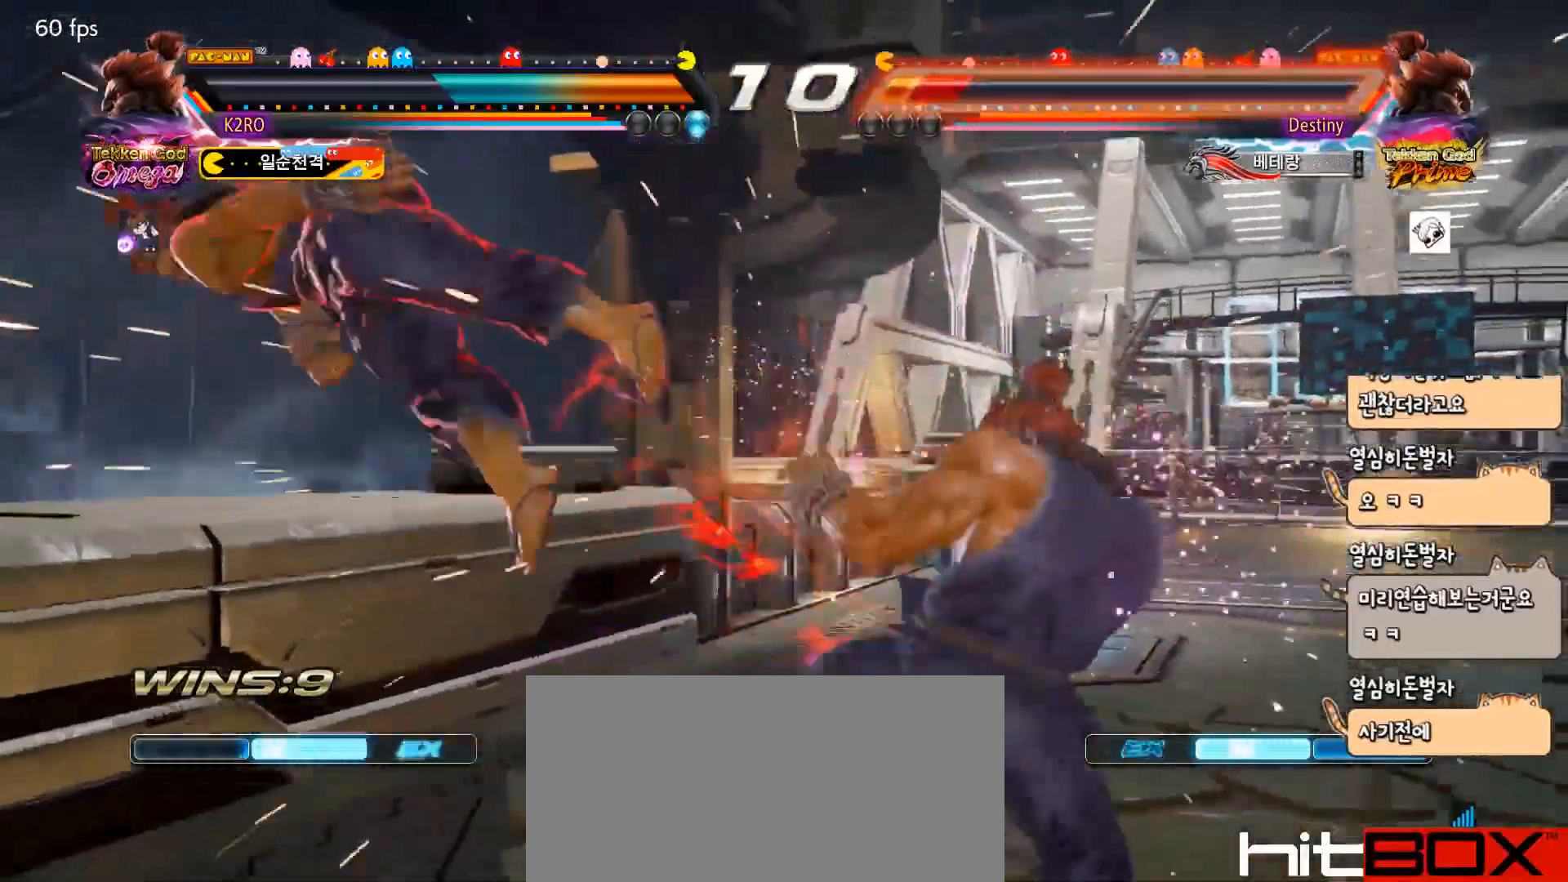
{"buttons": ["DPAD_DOWN", "DPAD_LEFT"], "events": [[83, "DPAD_LEFT", "down"], [133, "DPAD_LEFT", "up"], [200, "DPAD_LEFT", "down"], [383, "DPAD_DOWN", "down"], [400, "SQUARE", "down"], [467, "SQUARE", "up"]]}
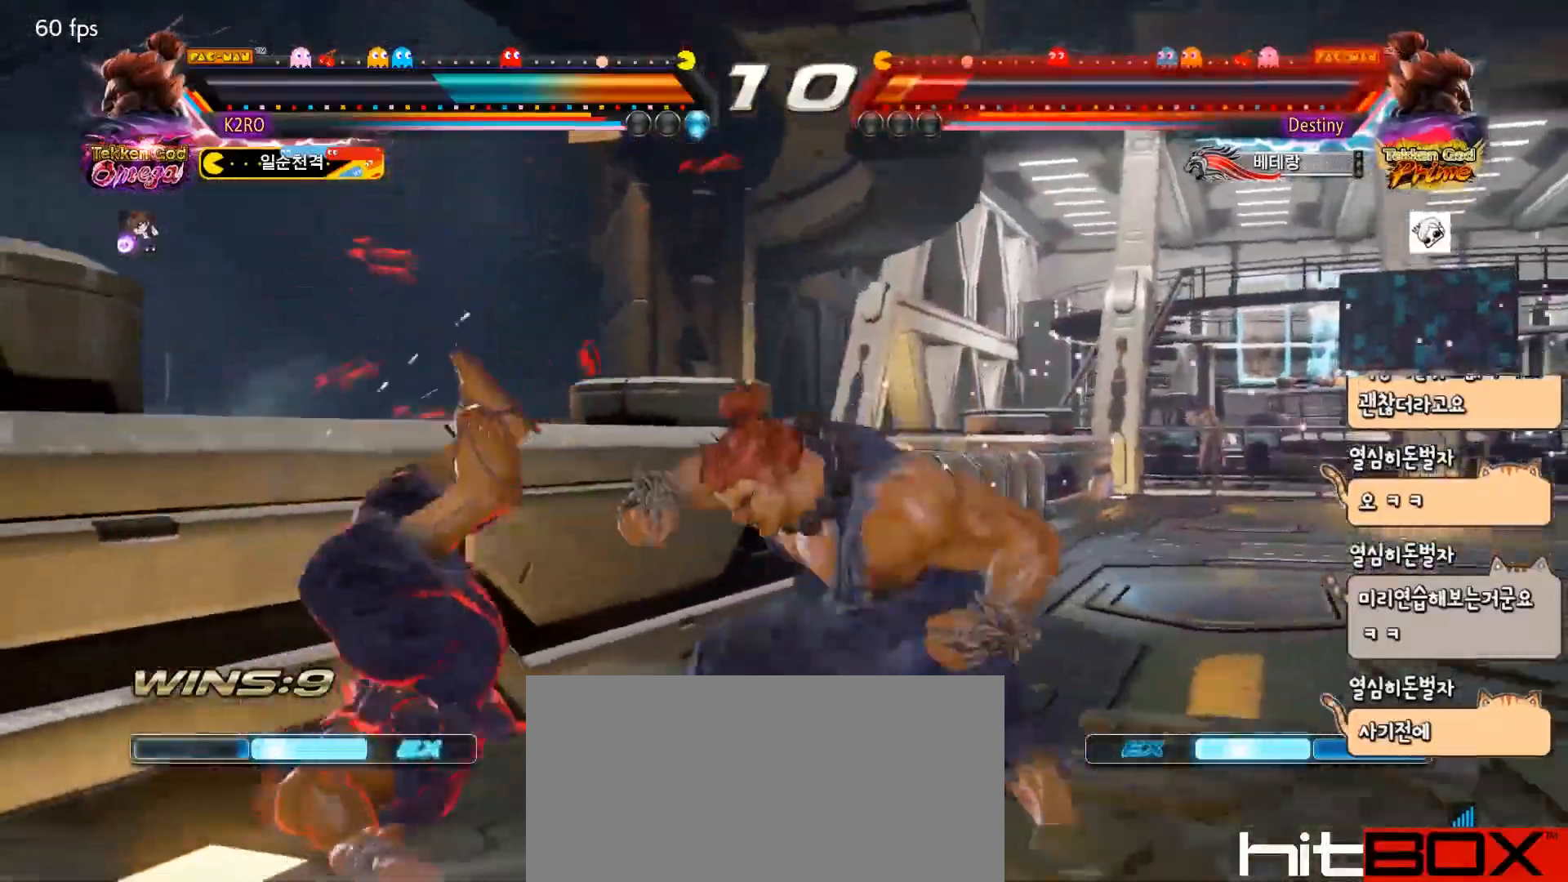
{"buttons": ["SQUARE"], "events": [[17, "SQUARE", "down"], [150, "SQUARE", "up"], [167, "SQUARE", "down"], [233, "SQUARE", "up"], [300, "SQUARE", "down"], [383, "SQUARE", "up"], [417, "DPAD_DOWN", "up"], [433, "DPAD_LEFT", "up"], [433, "SQUARE", "down"]]}
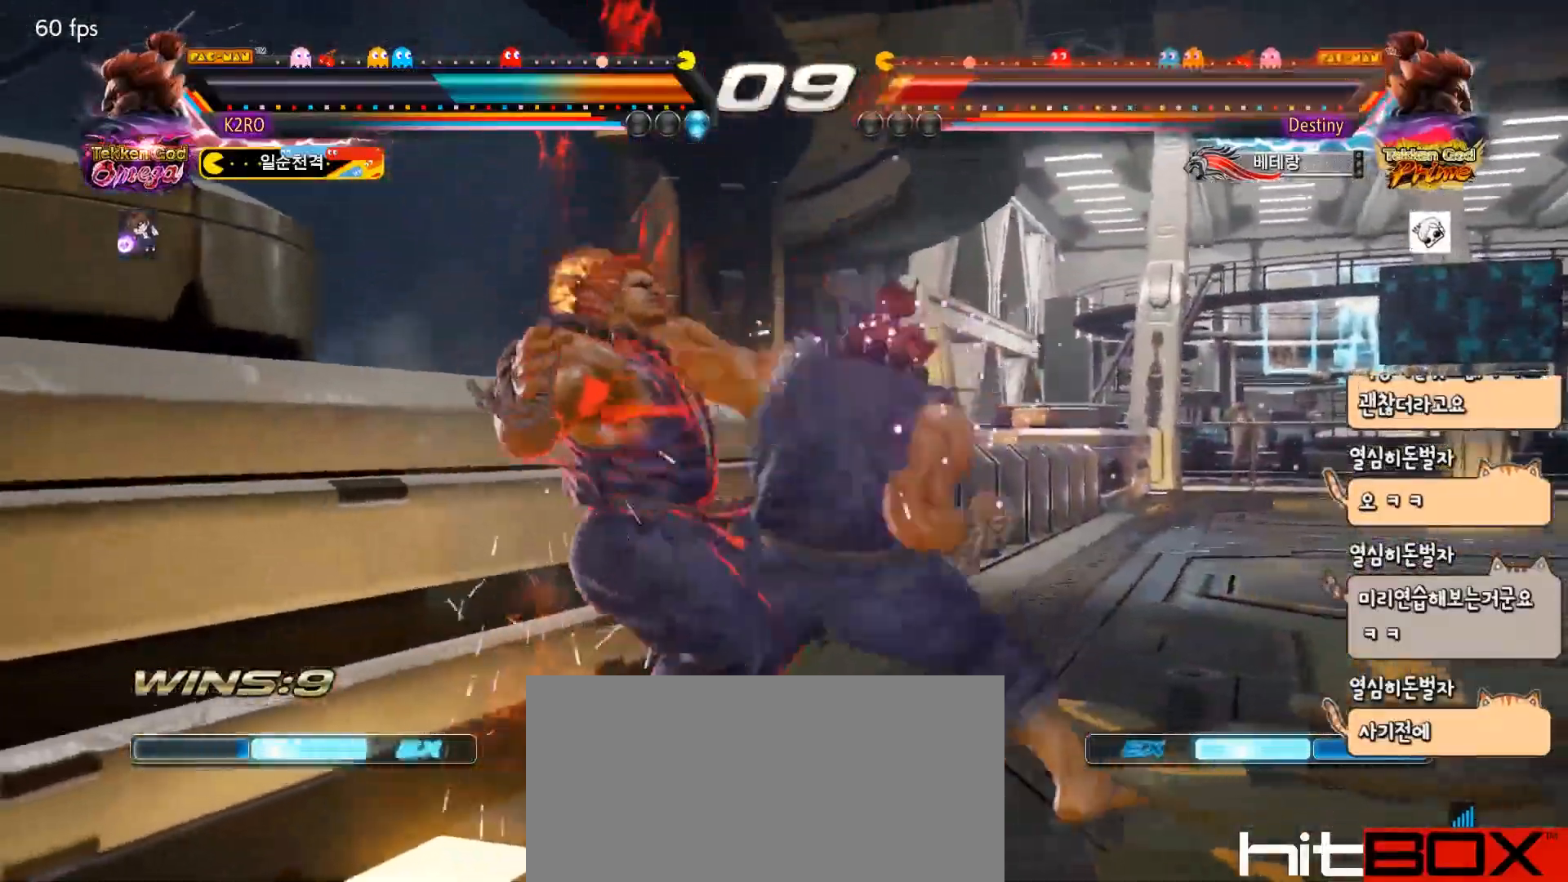
{"buttons": [], "events": [[83, "SQUARE", "up"], [283, "TRIANGLE", "down"], [400, "TRIANGLE", "up"]]}
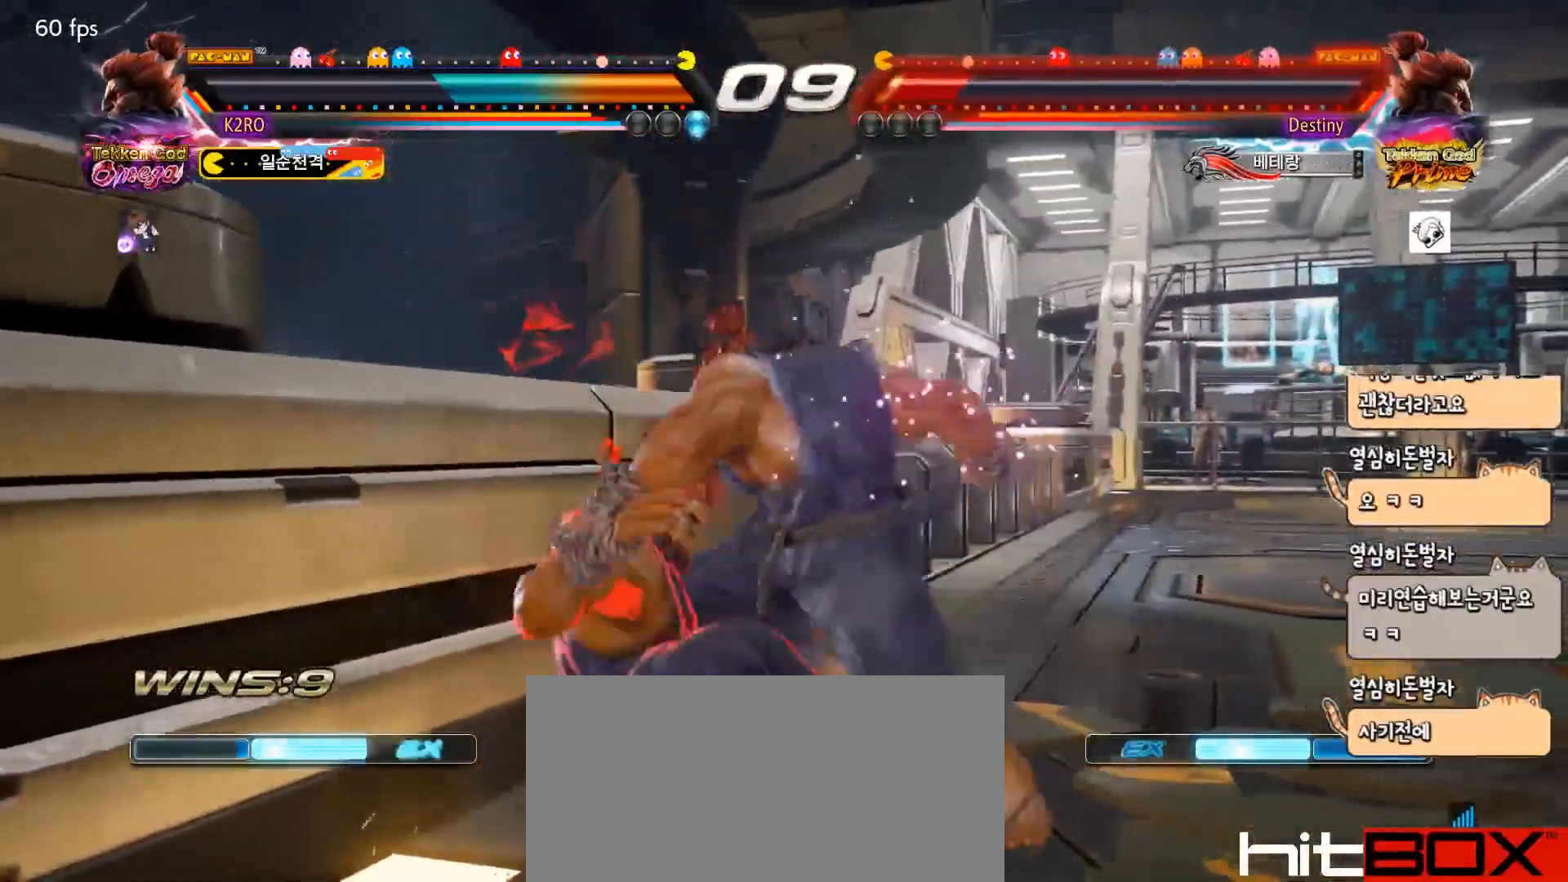
{"buttons": [], "events": []}
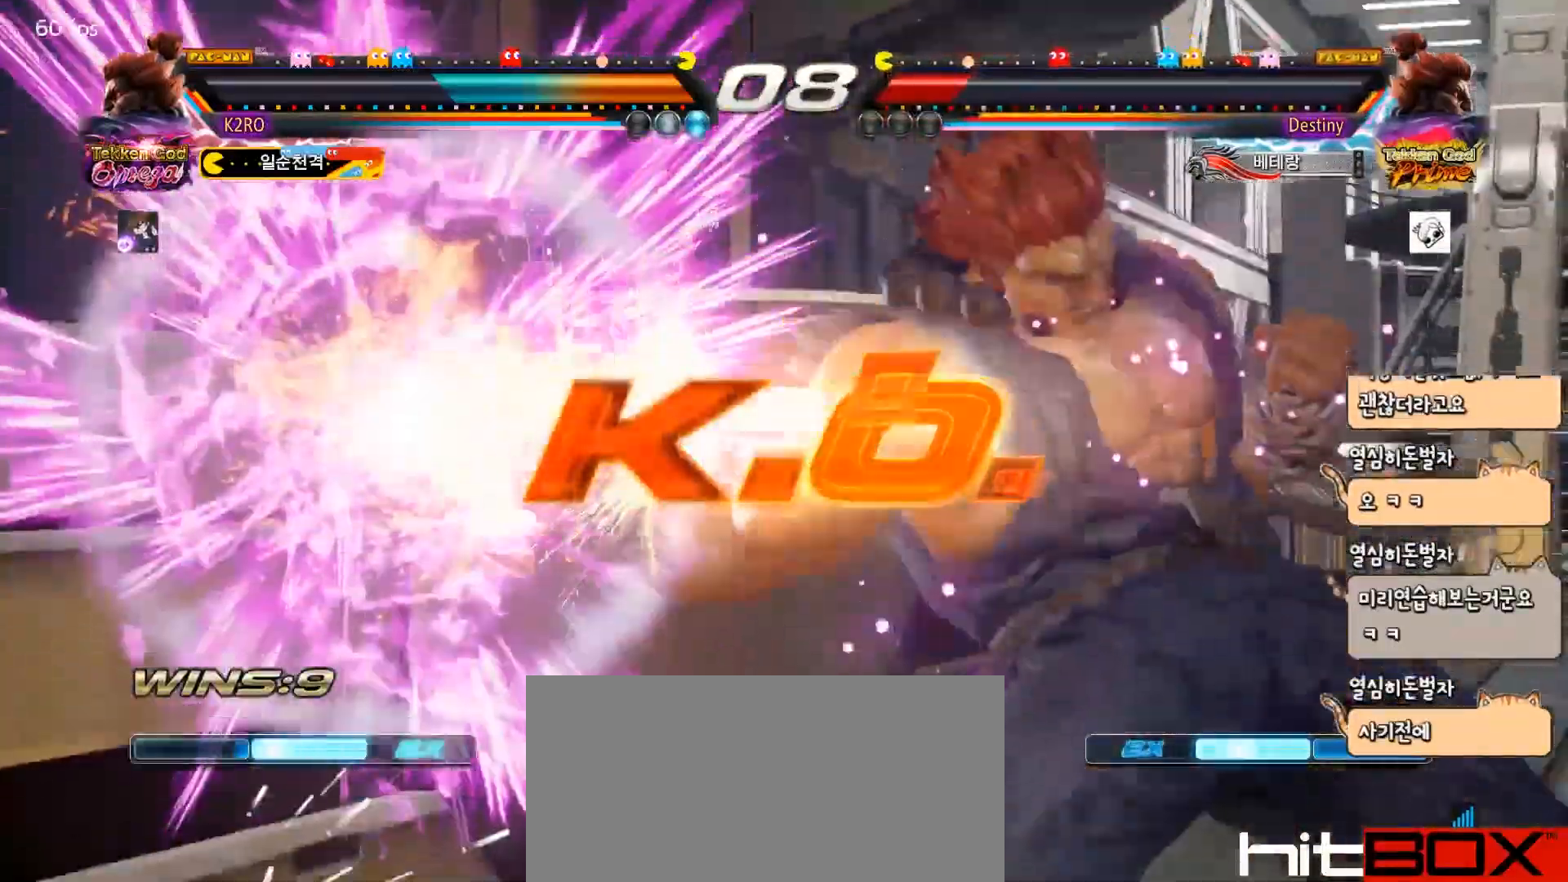
{"buttons": [], "events": []}
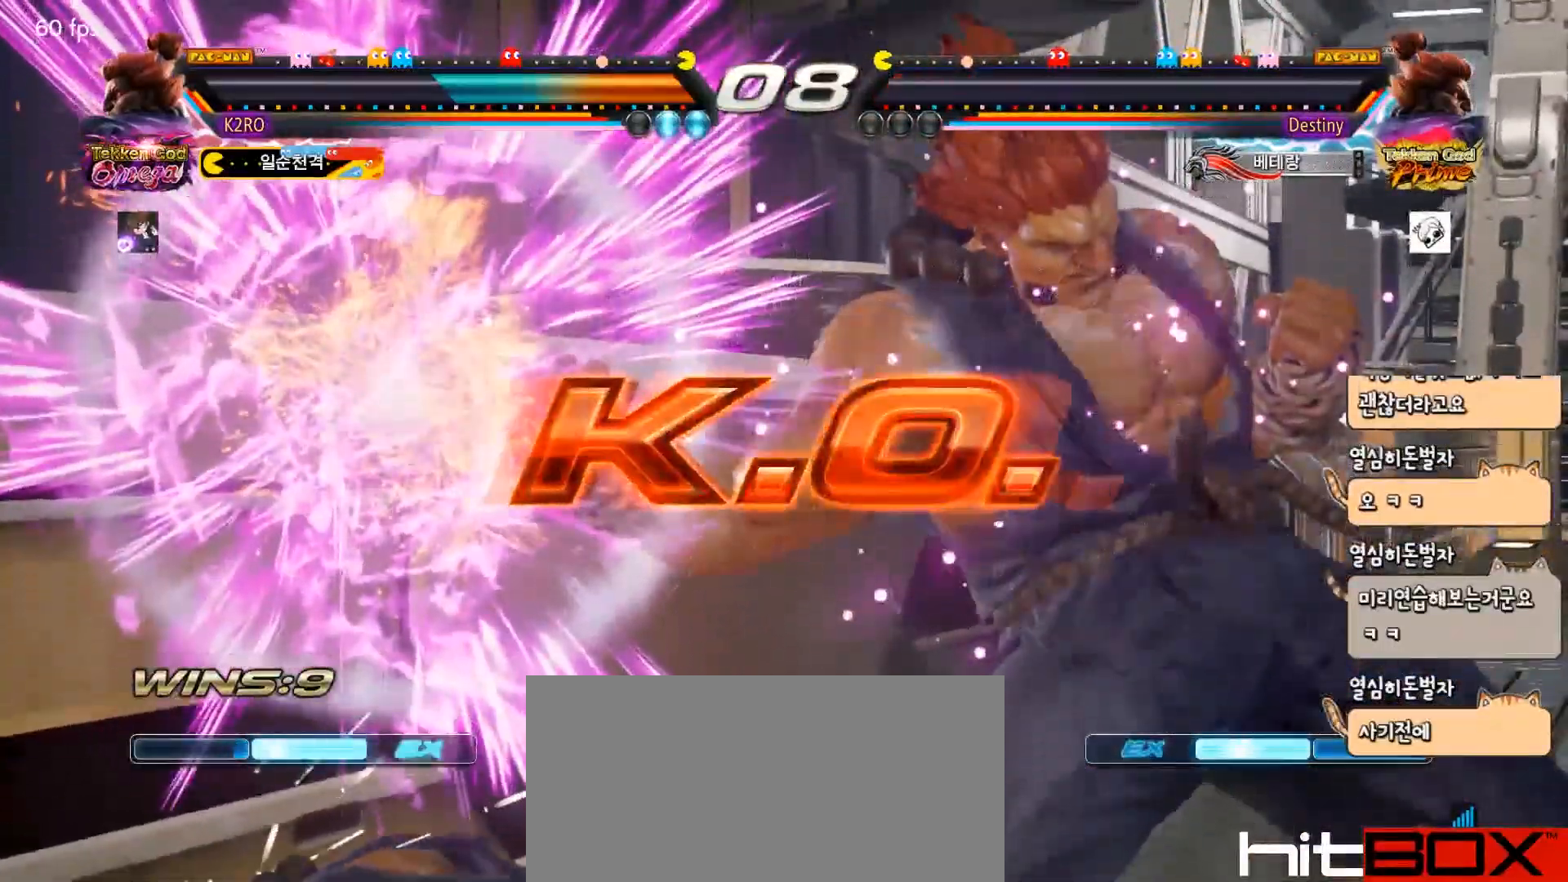
{"buttons": [], "events": []}